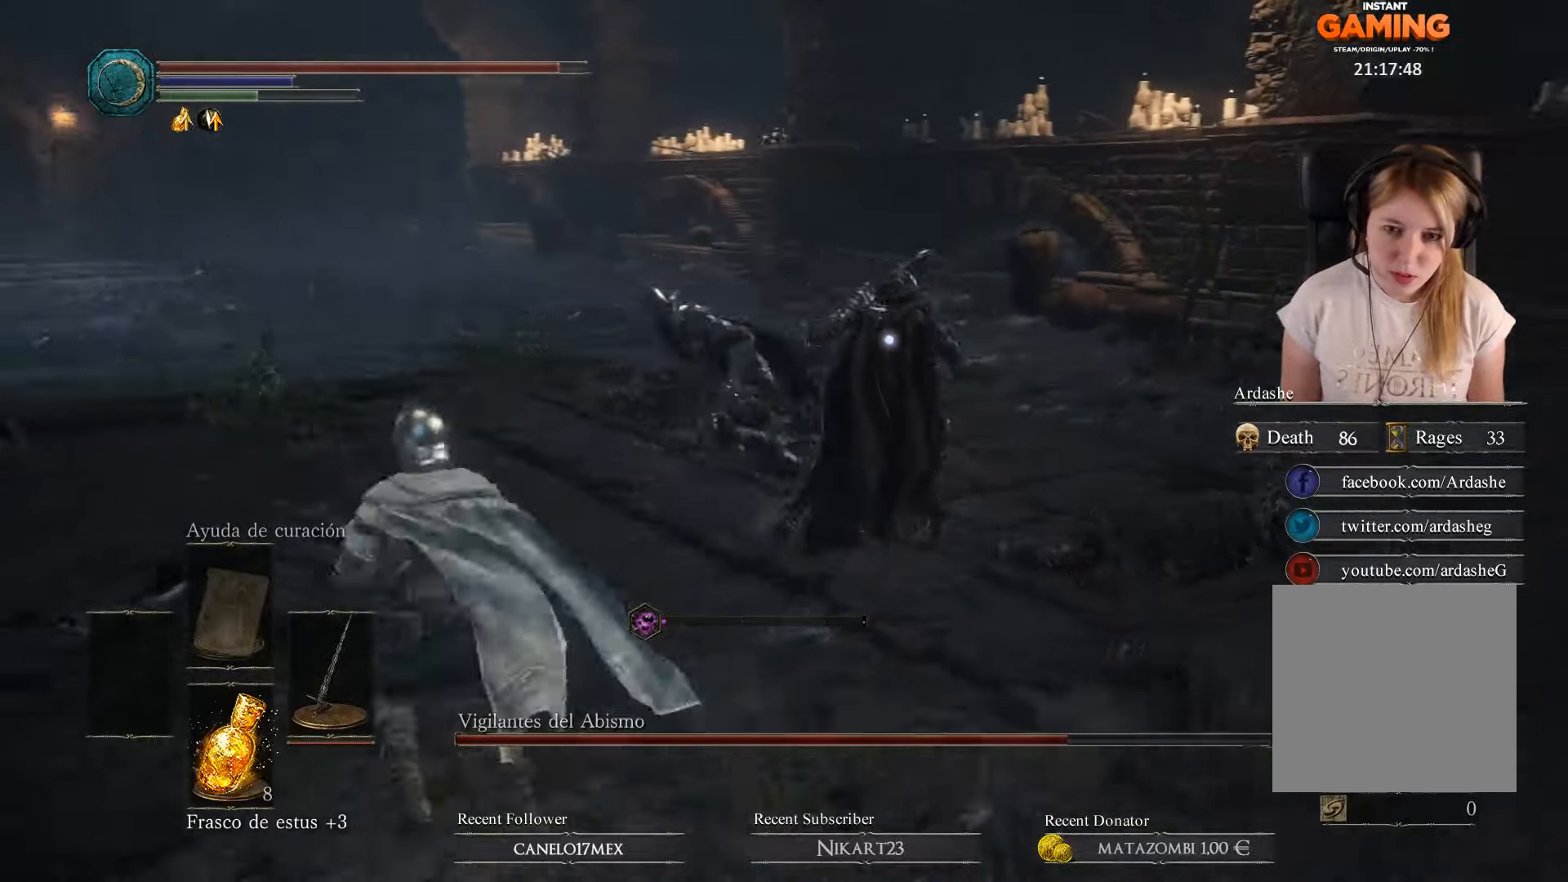
Gameplay with a controller (Xbox layout); each line is a JSON object with the inputs held at the frame after it. "events" lists button and stick changes between this image and that frame as [ms after this image, input, new state], when the widget could be followed in between.
{"buttons": ["B"], "left_stick": "down-left", "right_stick": "center", "events": [[66, "left_stick", "down-left"]]}
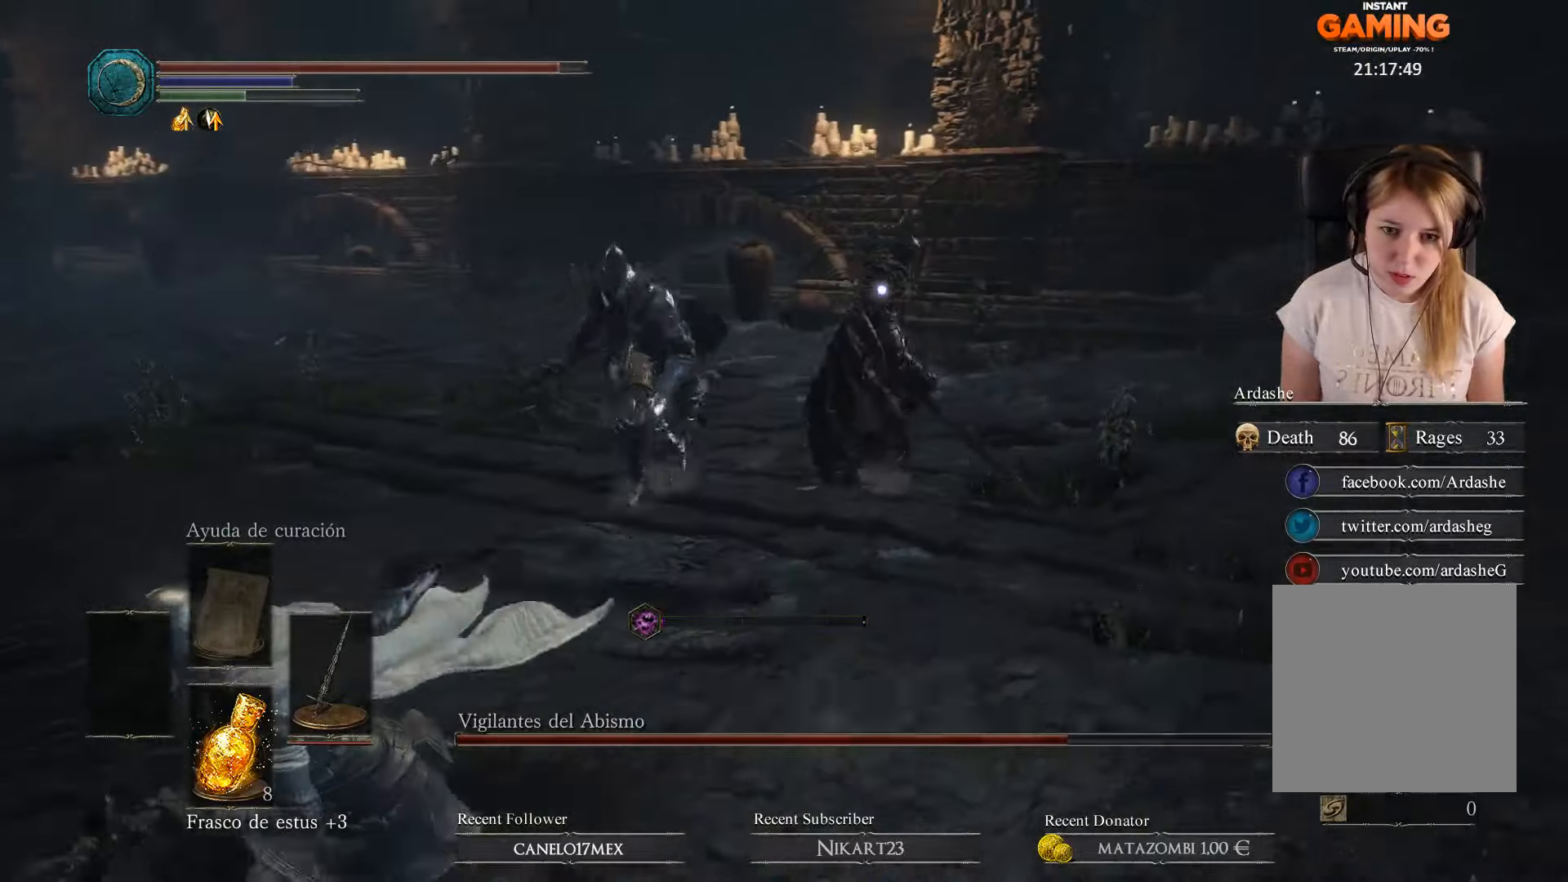
{"buttons": ["B"], "left_stick": "down-left", "right_stick": "center", "events": []}
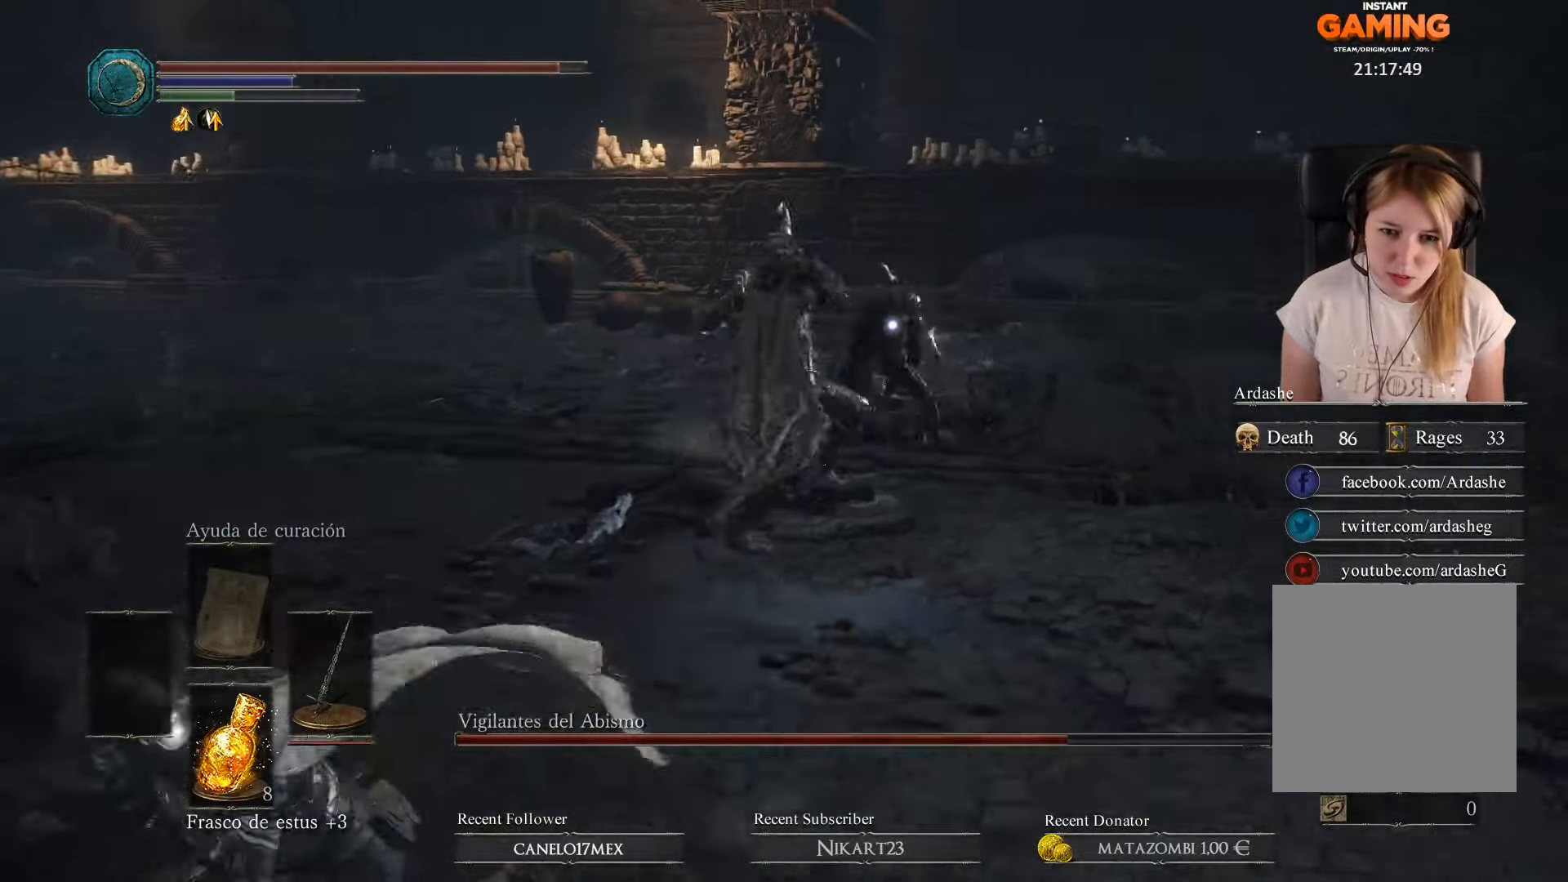
{"buttons": ["B"], "left_stick": "left", "right_stick": "center", "events": [[400, "B", "up"], [433, "left_stick", "left"], [500, "B", "down"]]}
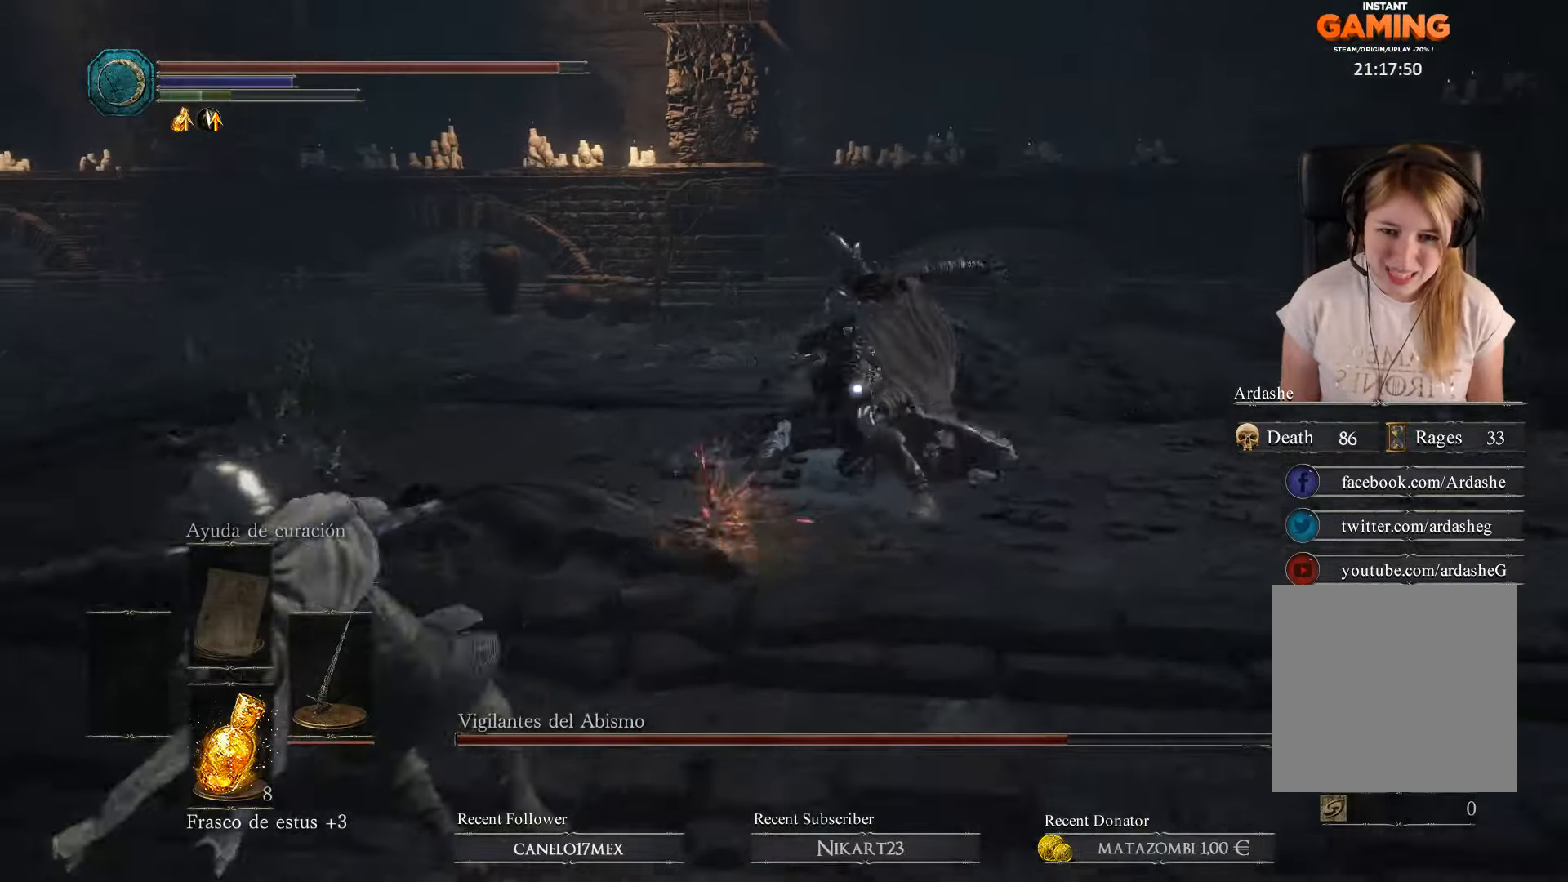
{"buttons": ["B"], "left_stick": "down-left", "right_stick": "center", "events": [[33, "B", "up"], [66, "B", "down"], [166, "B", "up"], [233, "B", "down"], [333, "left_stick", "down-left"]]}
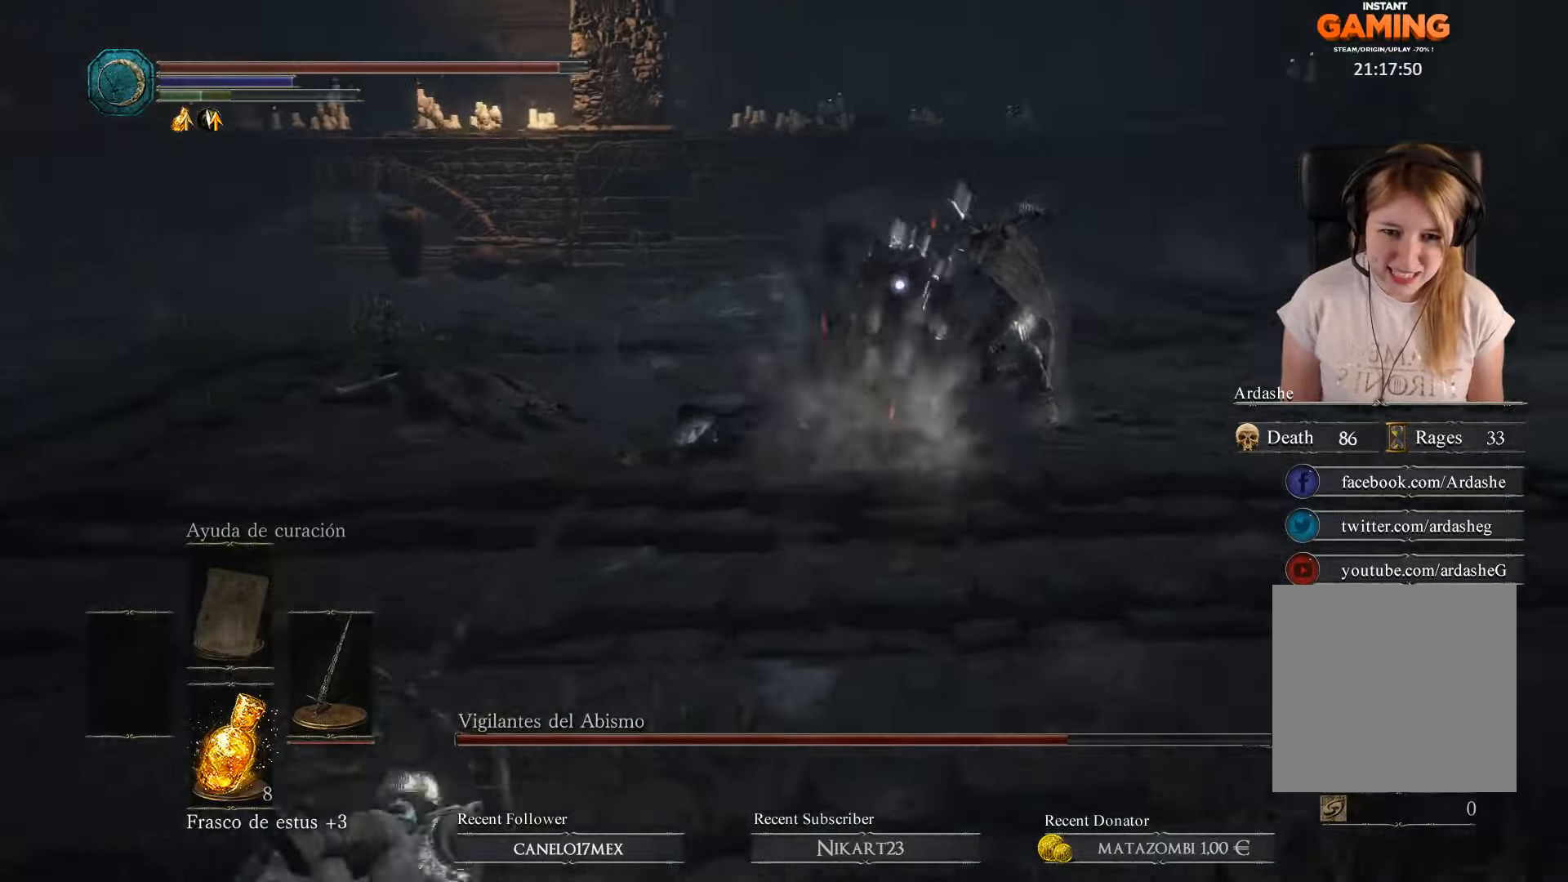
{"buttons": ["B"], "left_stick": "down-left", "right_stick": "center", "events": []}
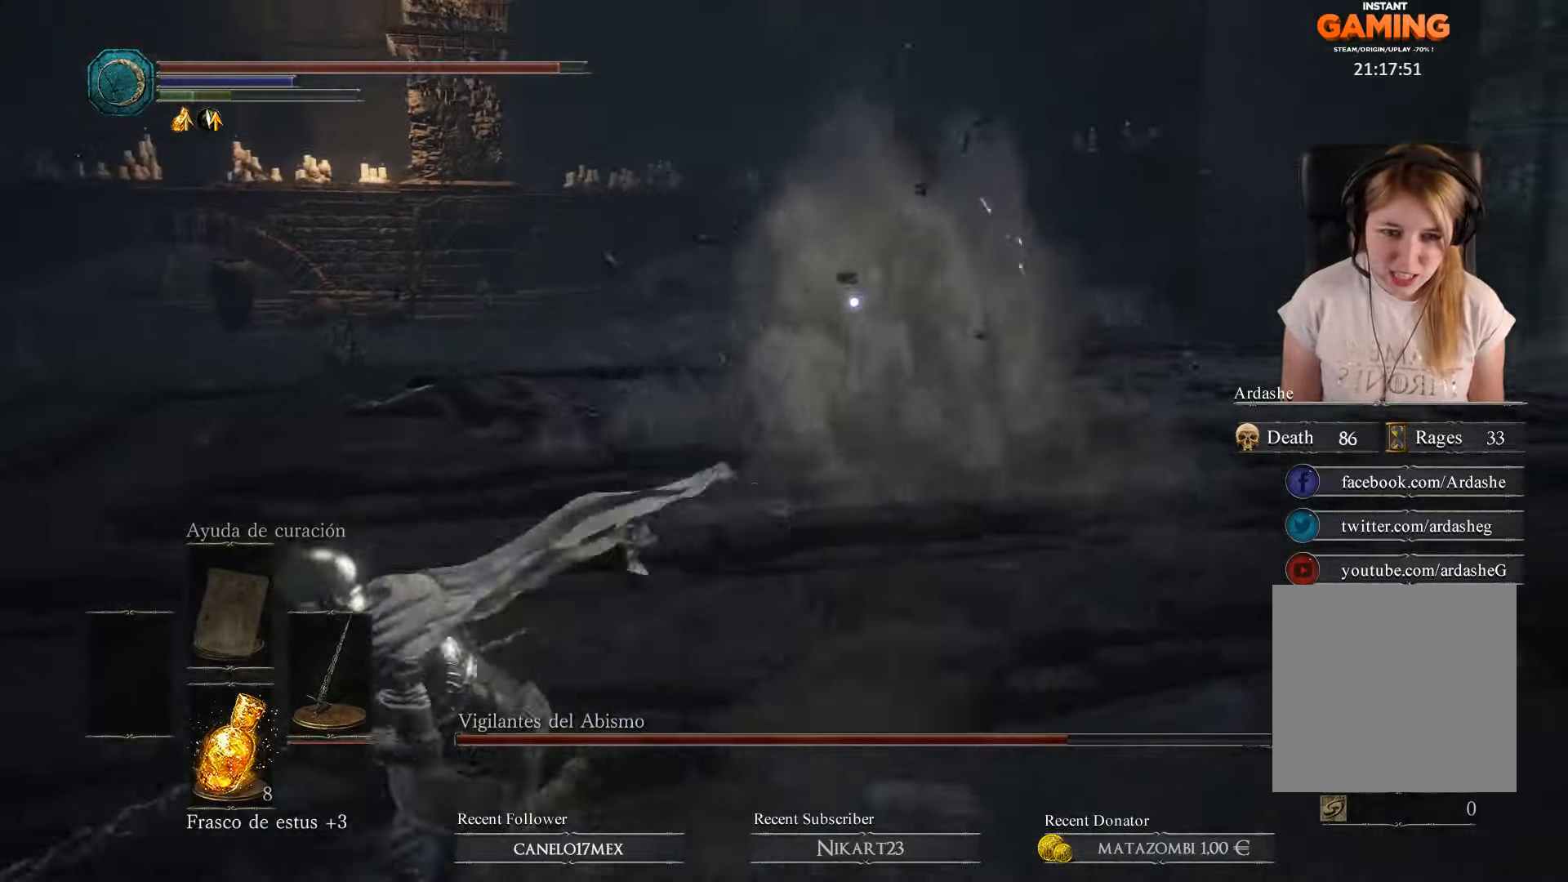
{"buttons": ["B"], "left_stick": "down-left", "right_stick": "center", "events": []}
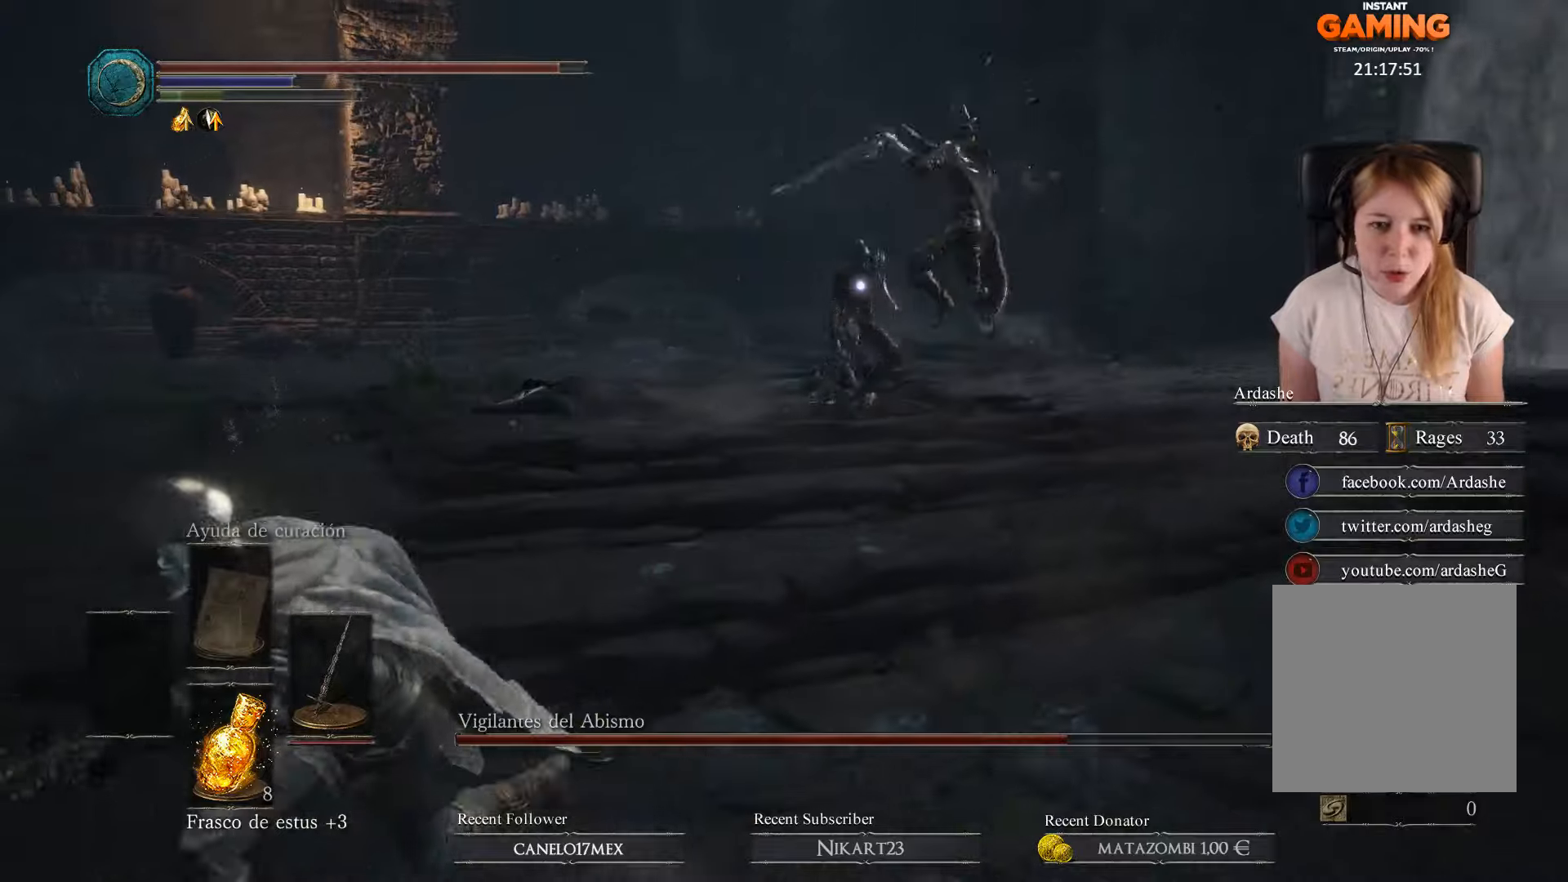
{"buttons": ["B"], "left_stick": "down-left", "right_stick": "center", "events": []}
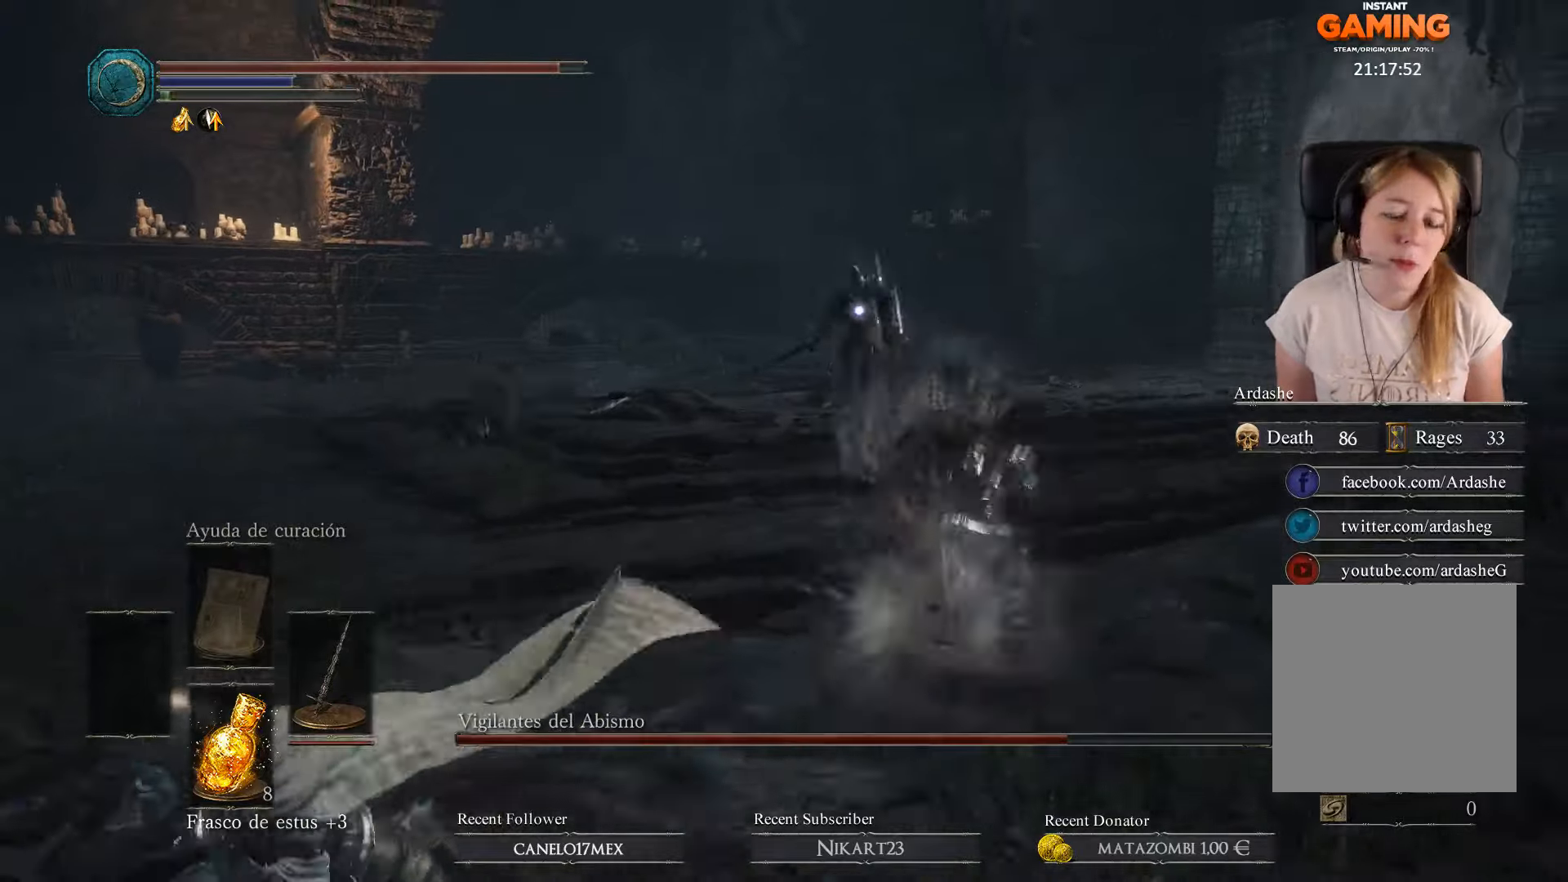
{"buttons": ["B"], "left_stick": "down-left", "right_stick": "center", "events": []}
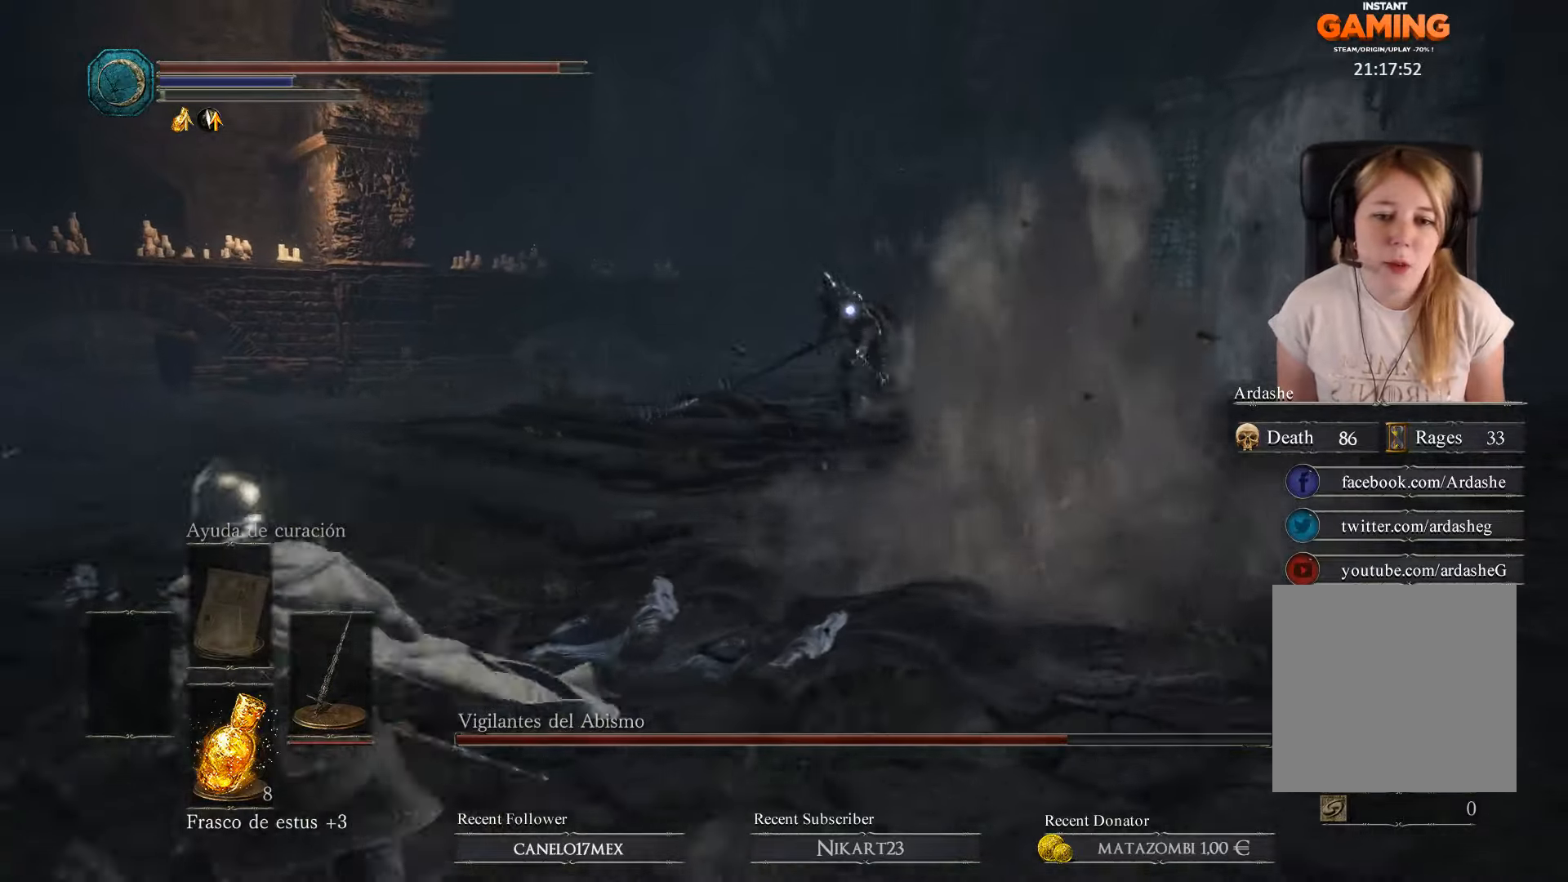
{"buttons": ["B"], "left_stick": "down-left", "right_stick": "center", "events": []}
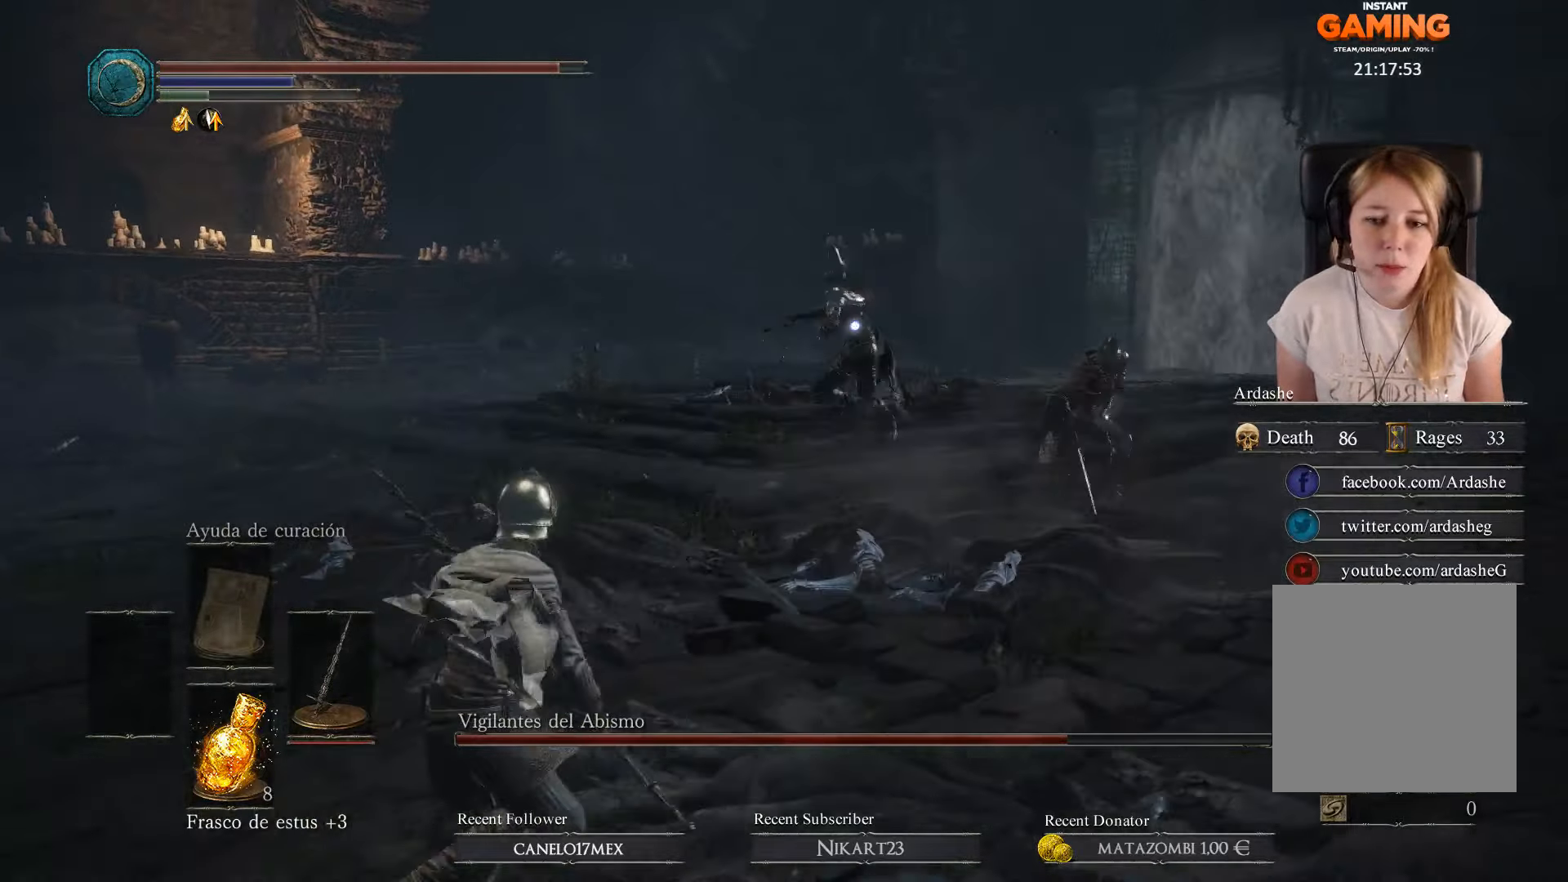
{"buttons": ["B"], "left_stick": "down-left", "right_stick": "center", "events": [[434, "B", "up"], [500, "B", "down"]]}
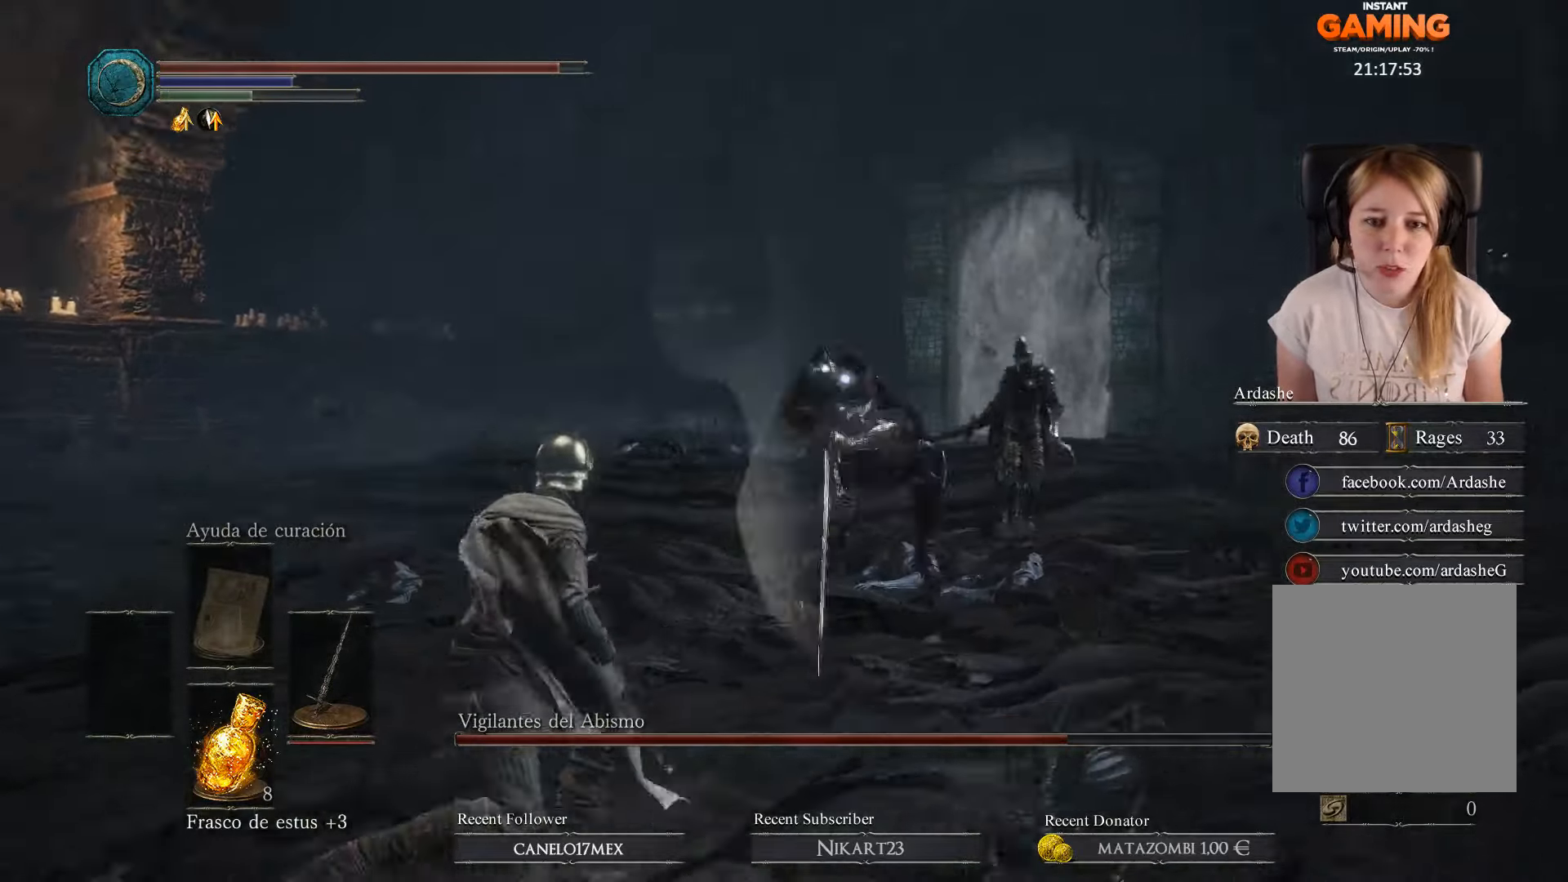
{"buttons": [], "left_stick": "left", "right_stick": "center", "events": [[134, "B", "up"], [200, "B", "down"], [334, "B", "up"], [434, "left_stick", "left"]]}
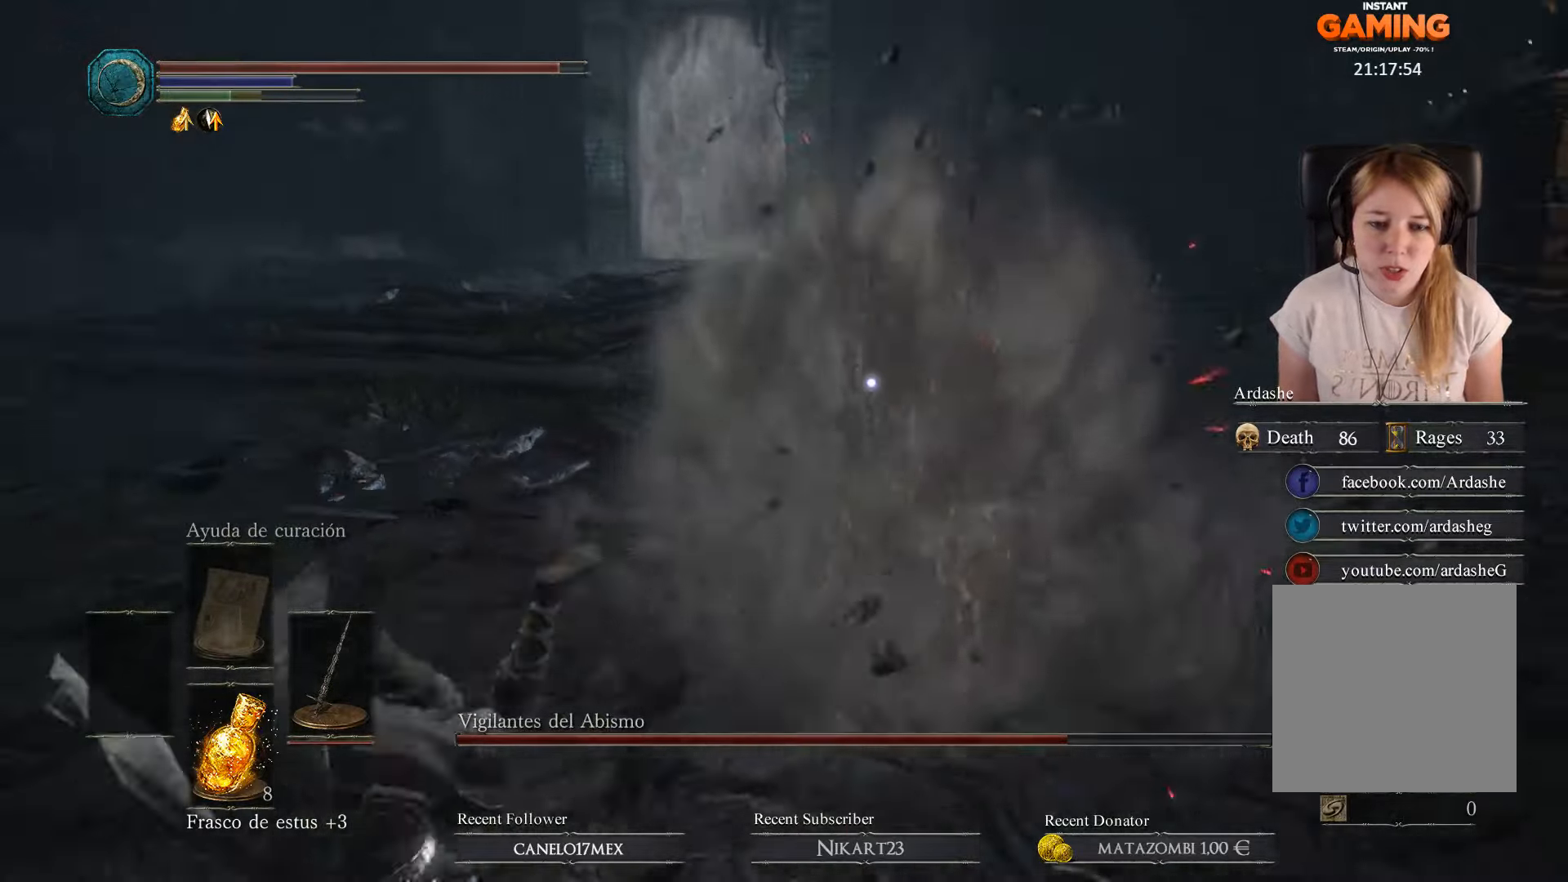
{"buttons": [], "left_stick": "down", "right_stick": "center", "events": [[234, "left_stick", "down-left"], [400, "left_stick", "down"]]}
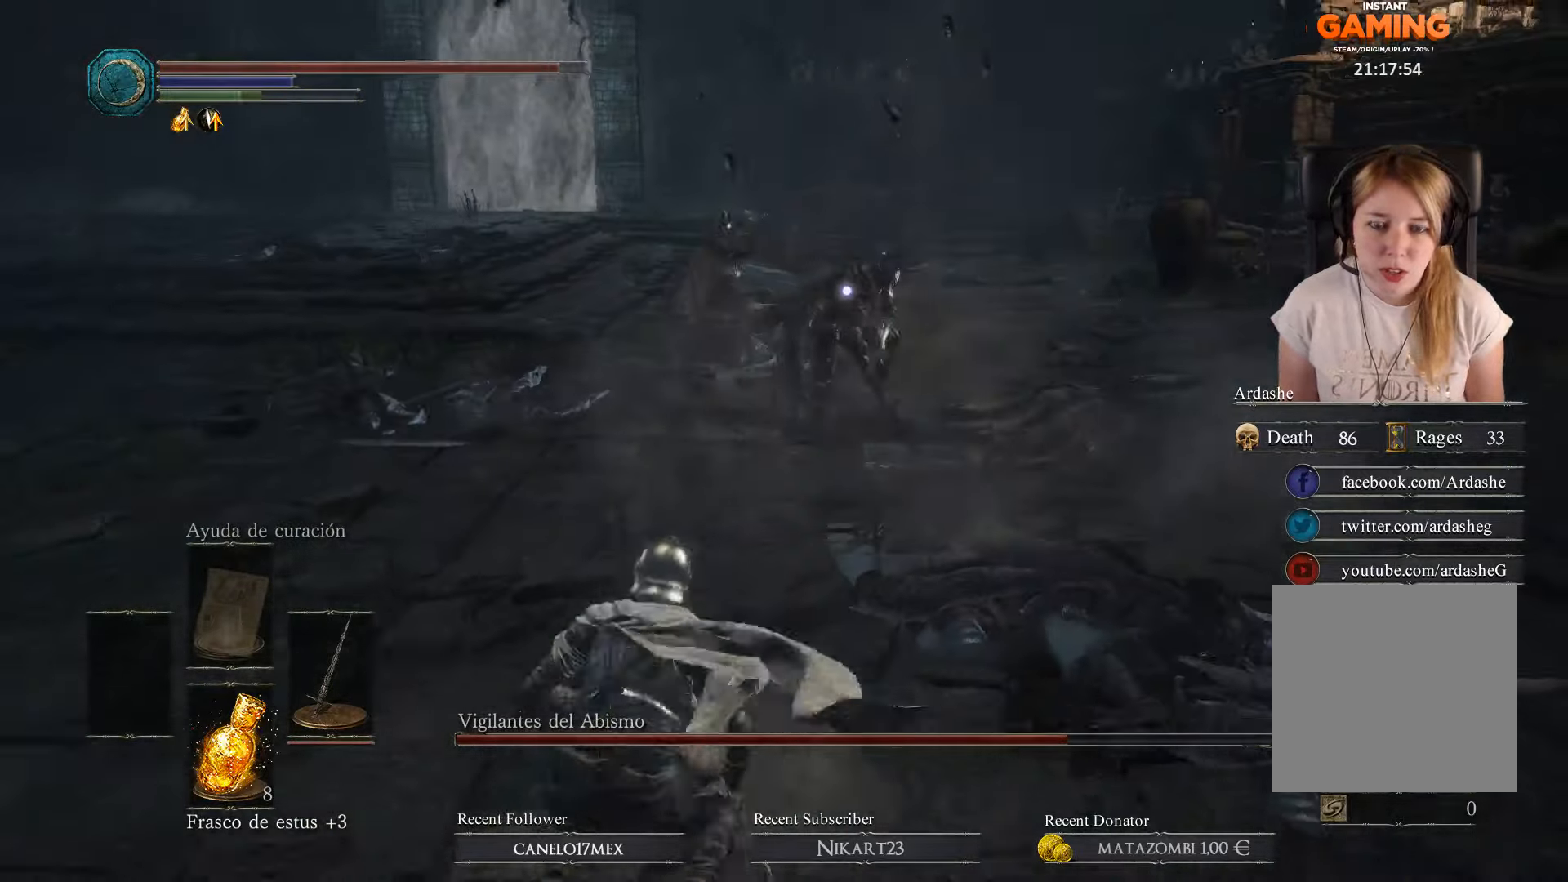
{"buttons": ["B"], "left_stick": "down", "right_stick": "center", "events": [[167, "B", "down"]]}
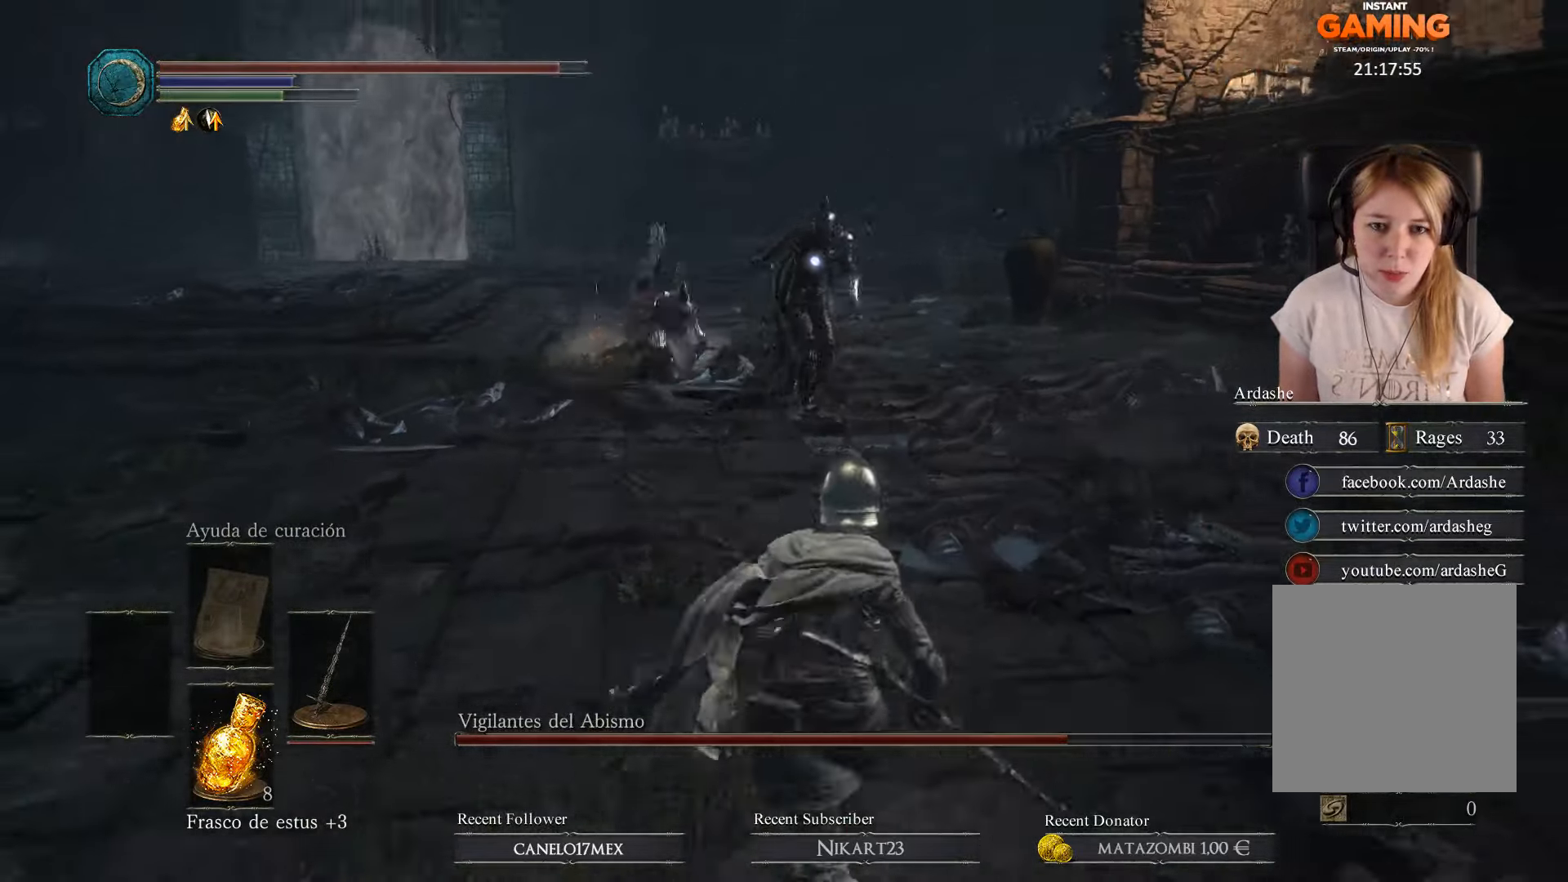
{"buttons": ["B"], "left_stick": "down", "right_stick": "center", "events": []}
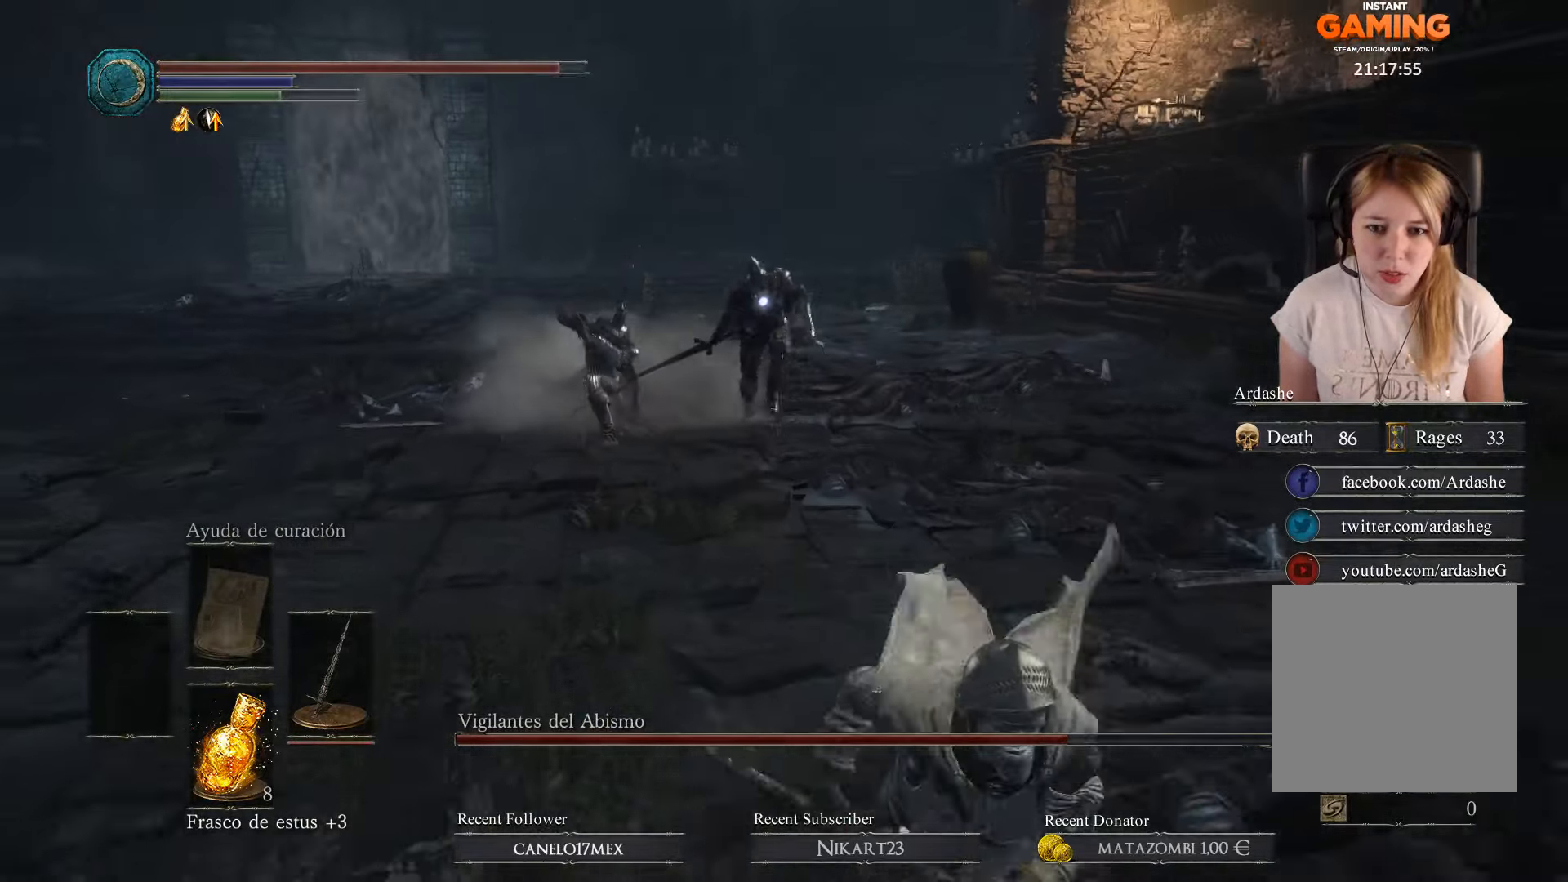
{"buttons": ["B"], "left_stick": "down", "right_stick": "center", "events": []}
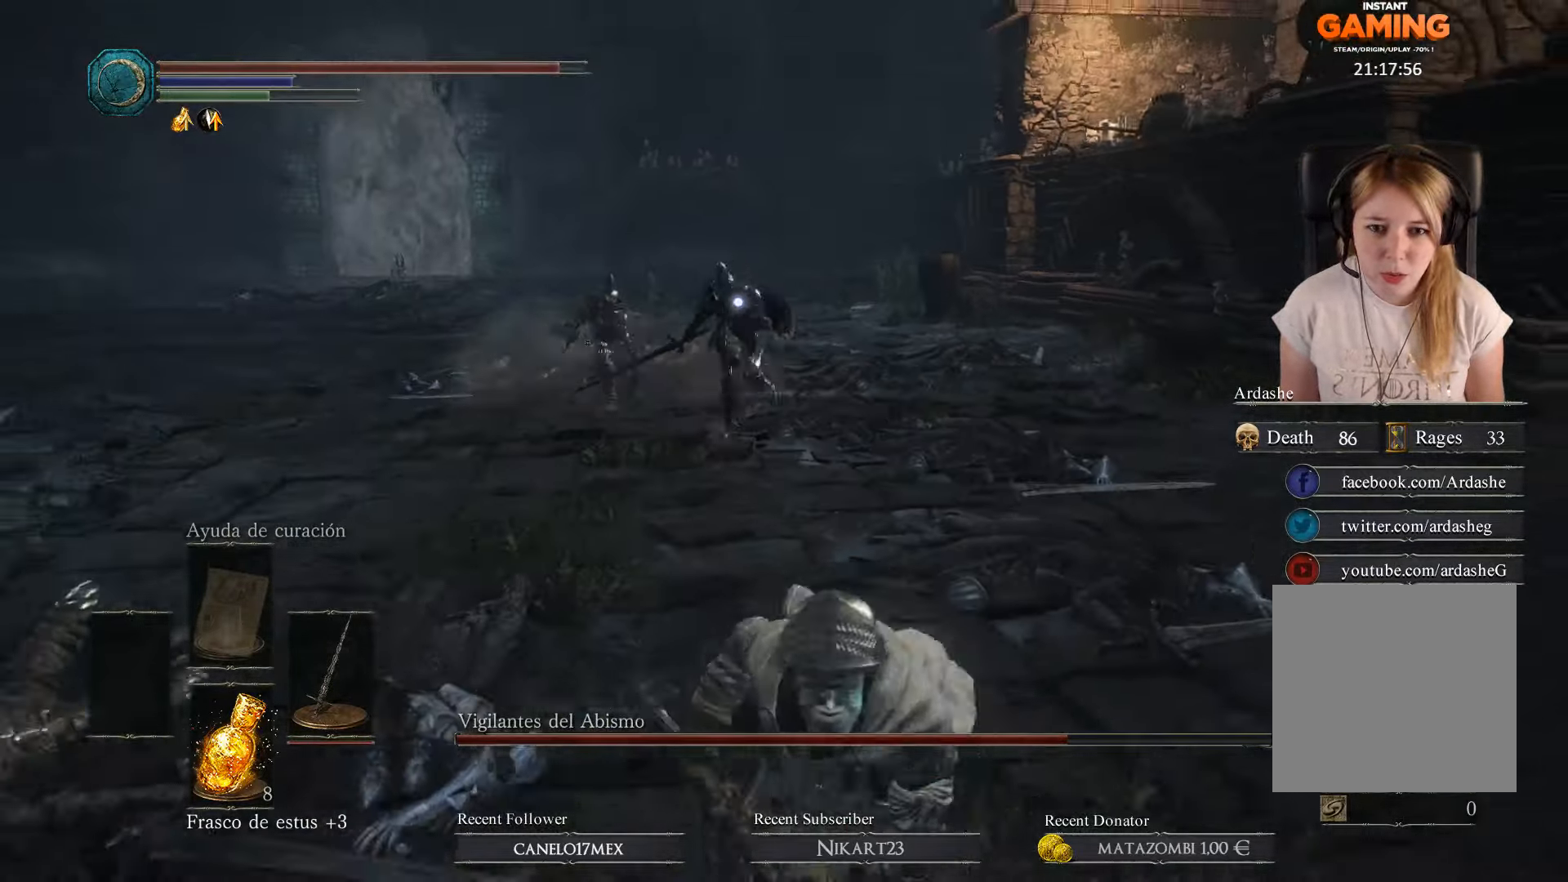
{"buttons": ["B"], "left_stick": "down", "right_stick": "center", "events": []}
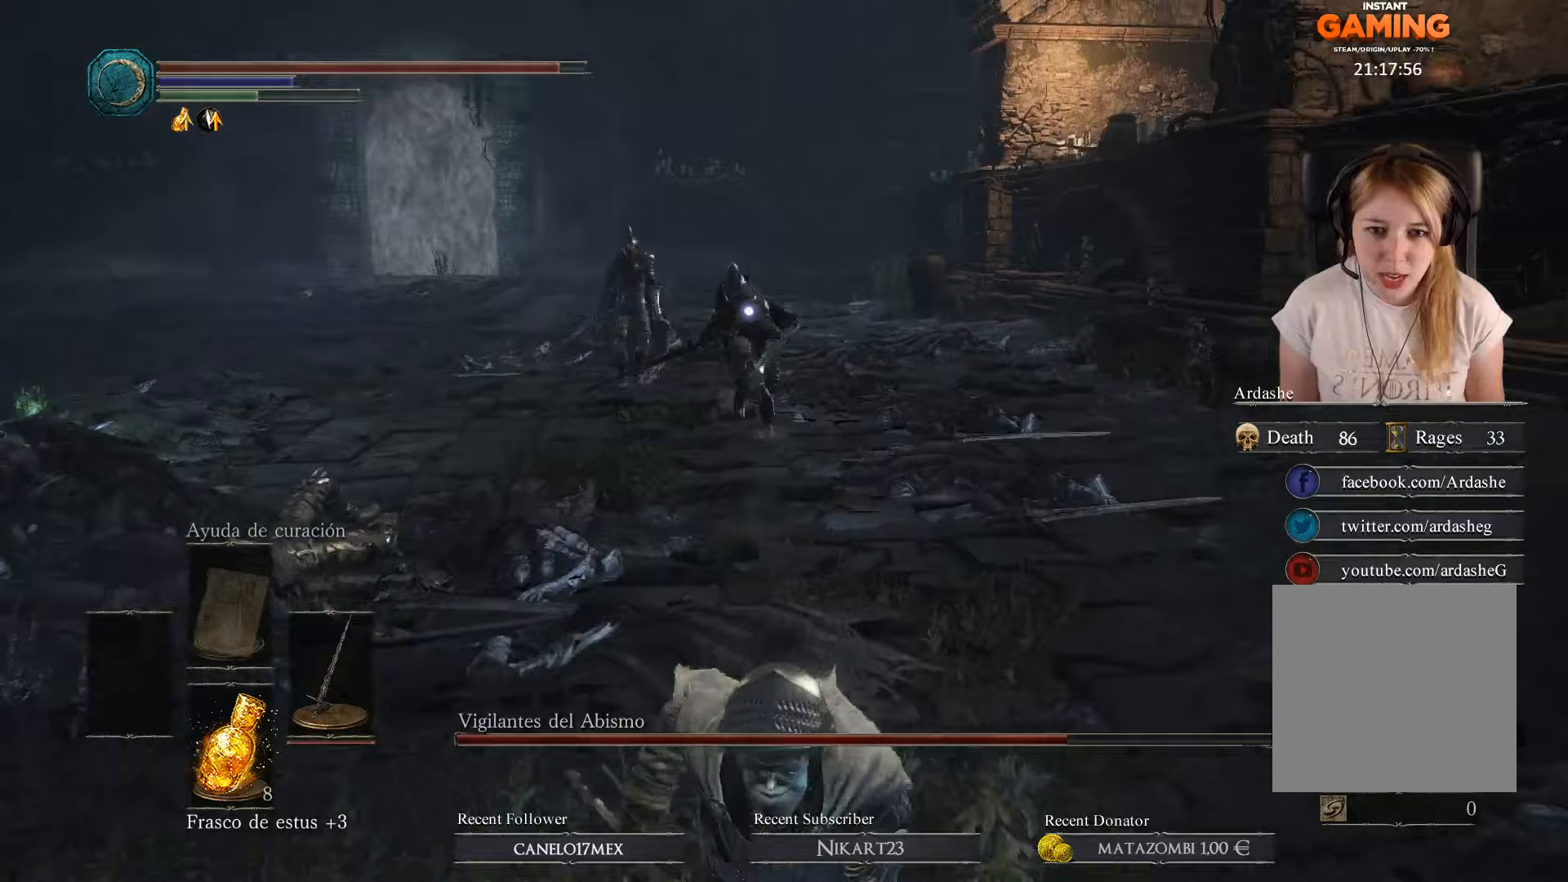
{"buttons": ["B"], "left_stick": "down", "right_stick": "center", "events": []}
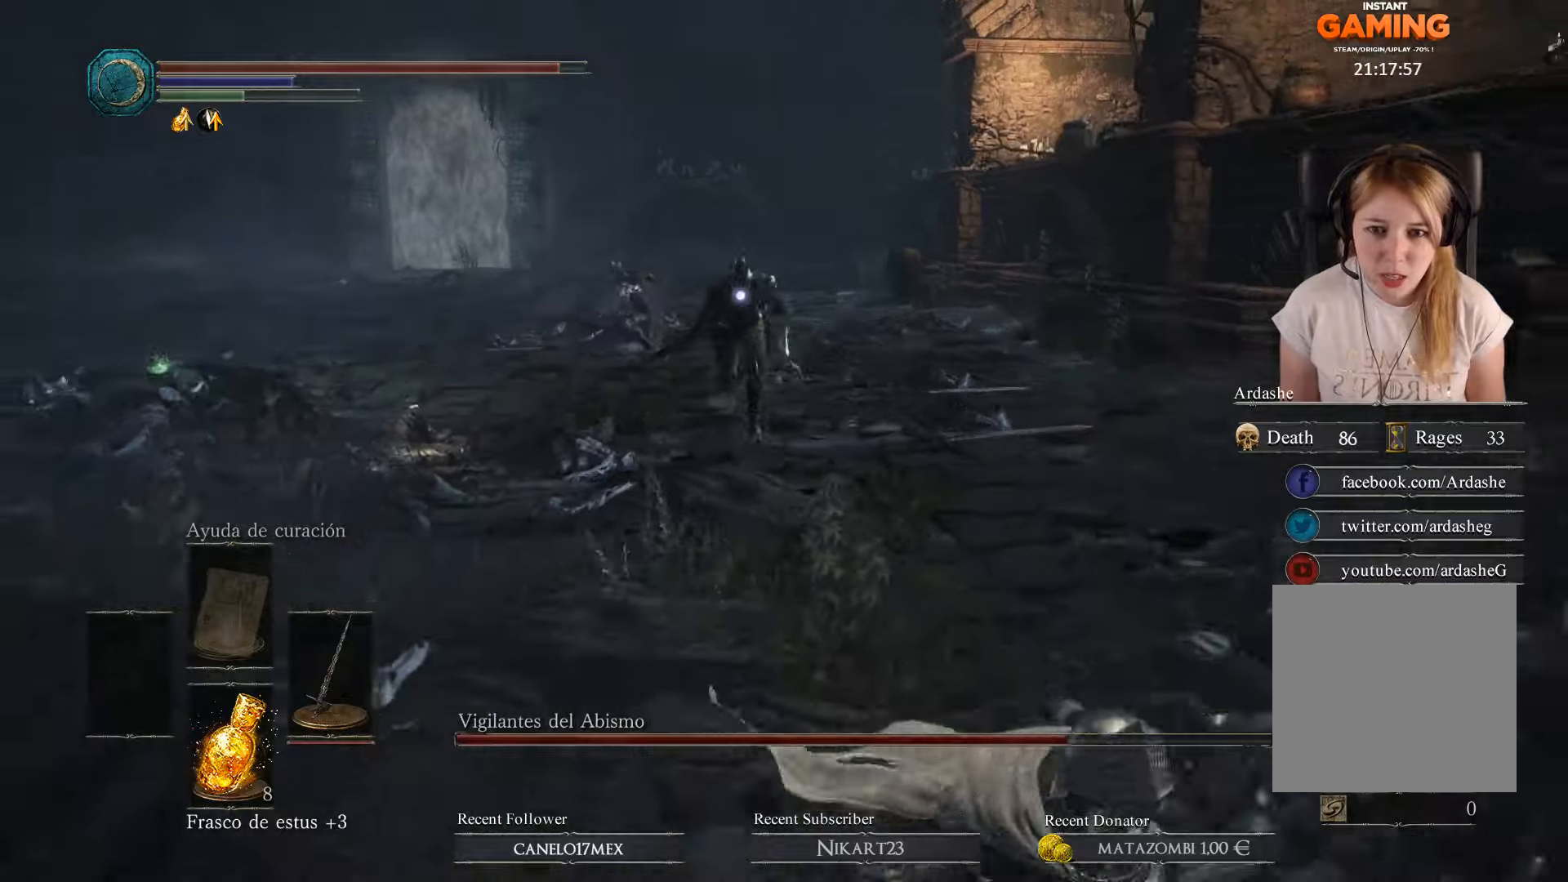
{"buttons": ["B"], "left_stick": "down", "right_stick": "center", "events": []}
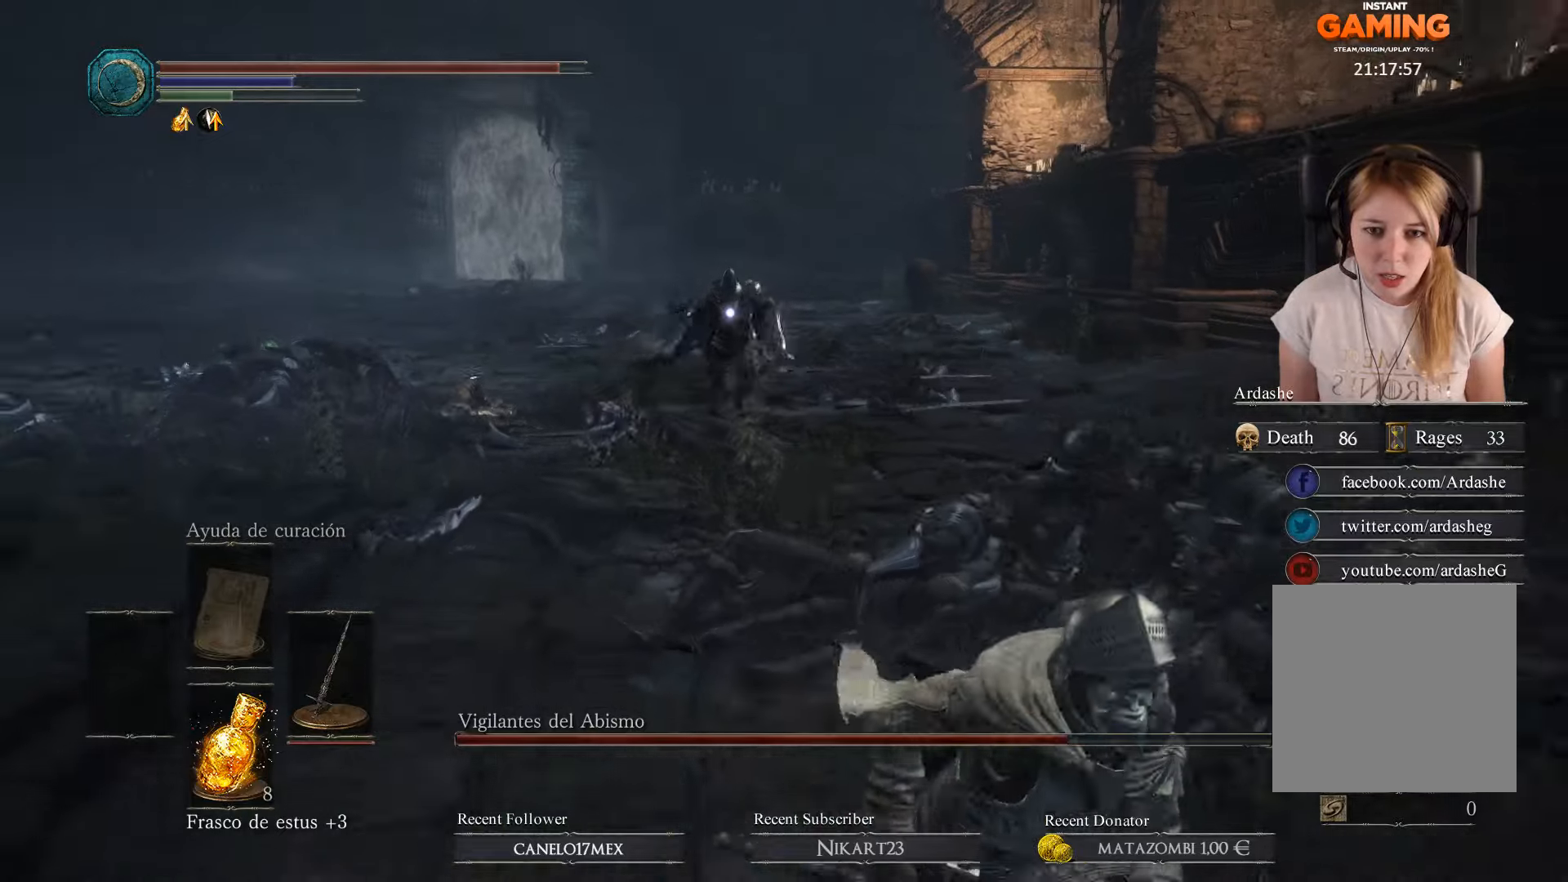
{"buttons": ["B"], "left_stick": "down", "right_stick": "center", "events": []}
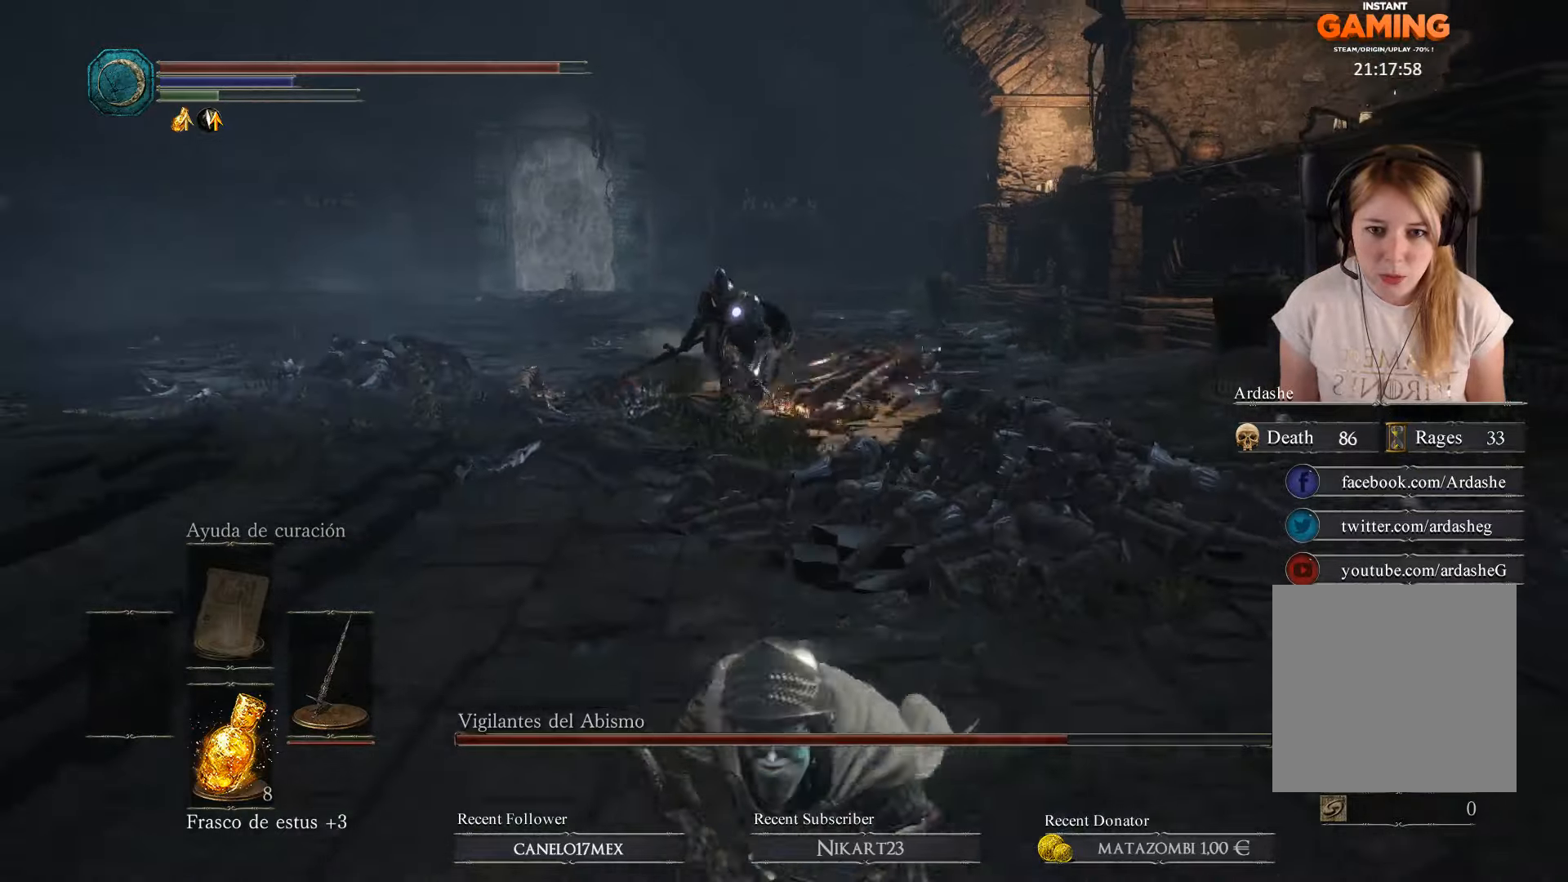
{"buttons": ["B"], "left_stick": "down", "right_stick": "center", "events": []}
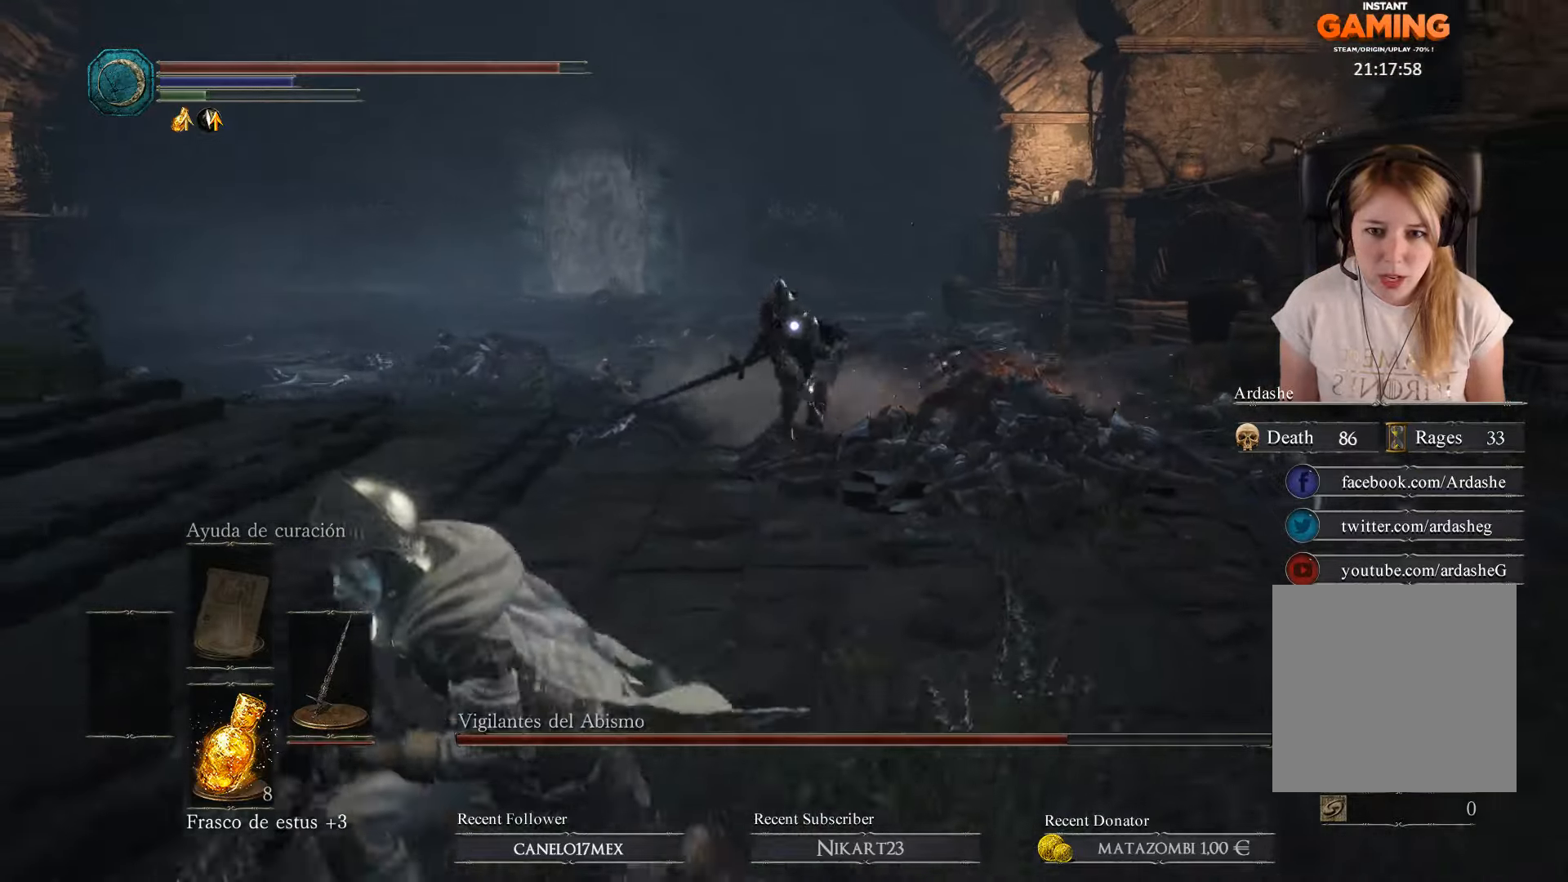
{"buttons": ["B"], "left_stick": "down", "right_stick": "center", "events": []}
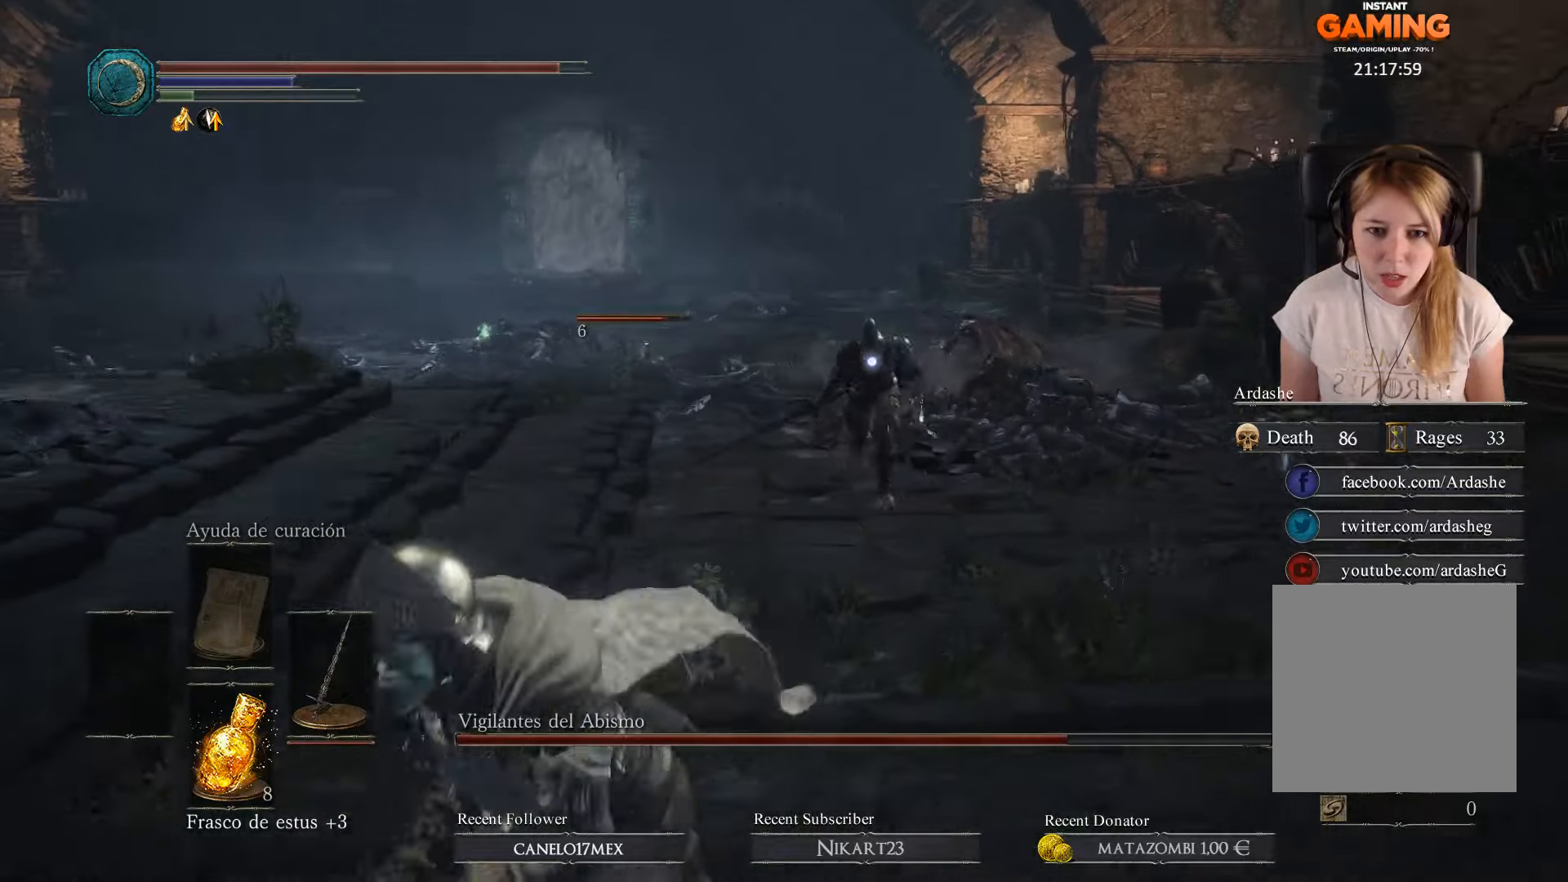
{"buttons": ["B"], "left_stick": "left", "right_stick": "center", "events": [[233, "left_stick", "left"]]}
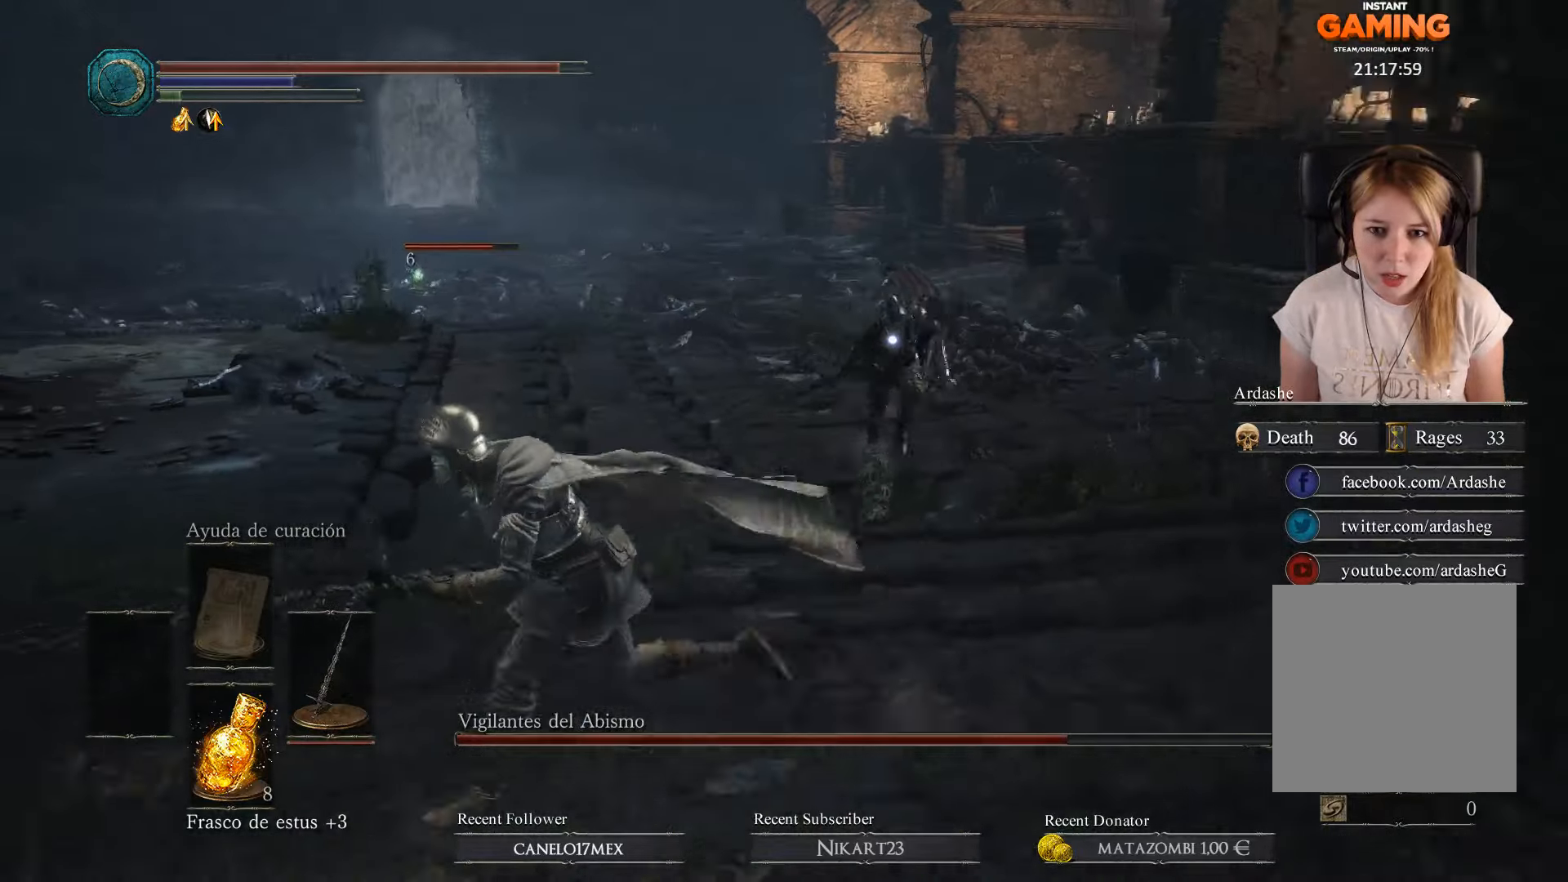
{"buttons": ["B"], "left_stick": "left", "right_stick": "center", "events": []}
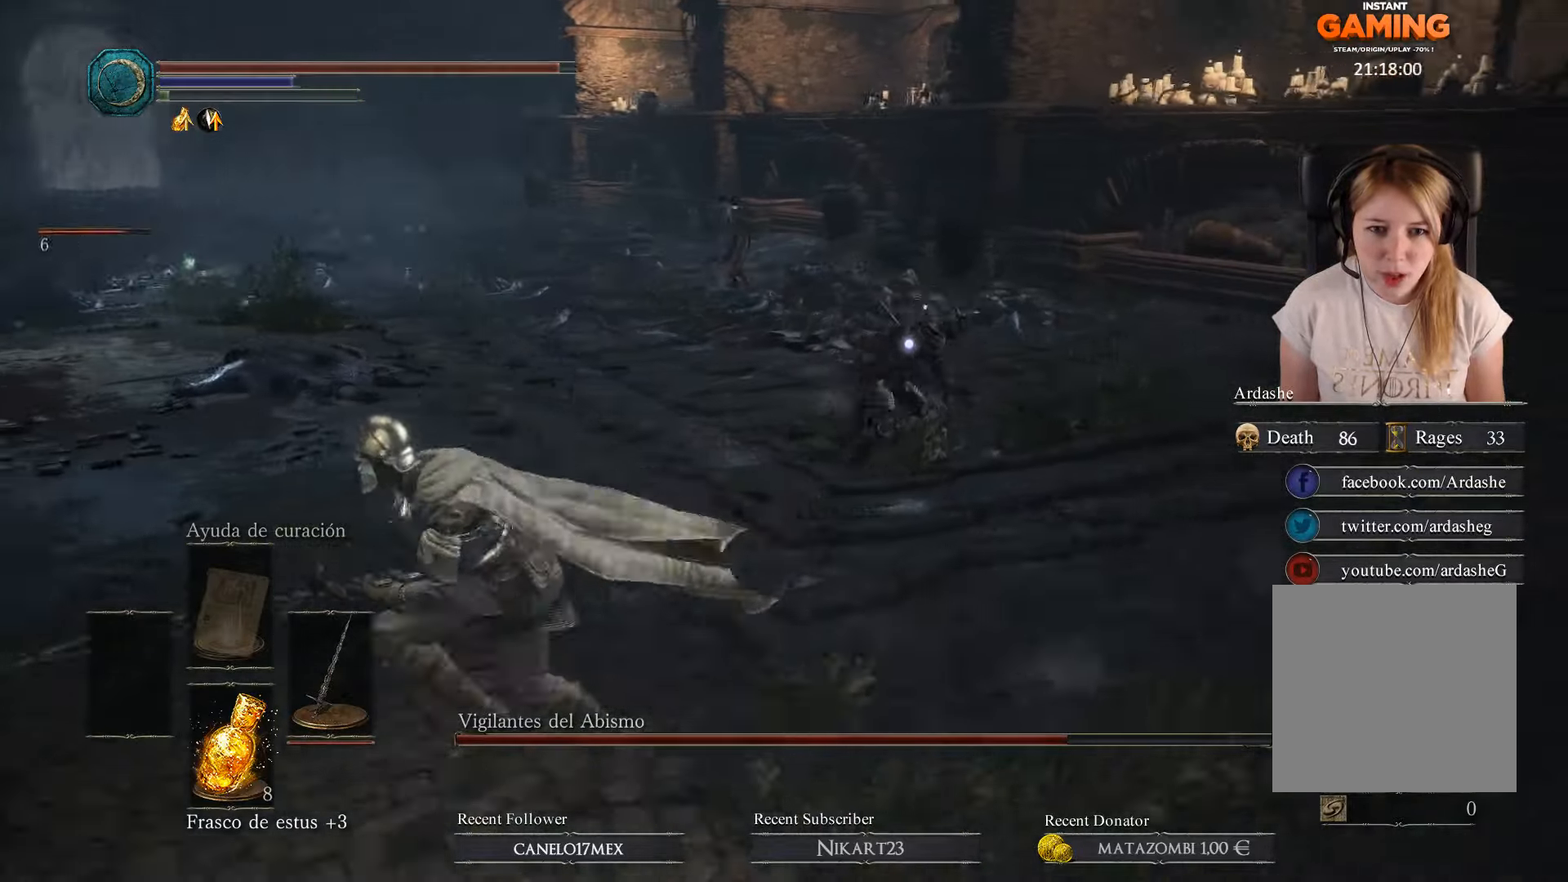
{"buttons": ["B"], "left_stick": "down-left", "right_stick": "center", "events": [[33, "left_stick", "down-left"], [267, "B", "up"], [333, "B", "down"], [433, "B", "up"], [500, "B", "down"]]}
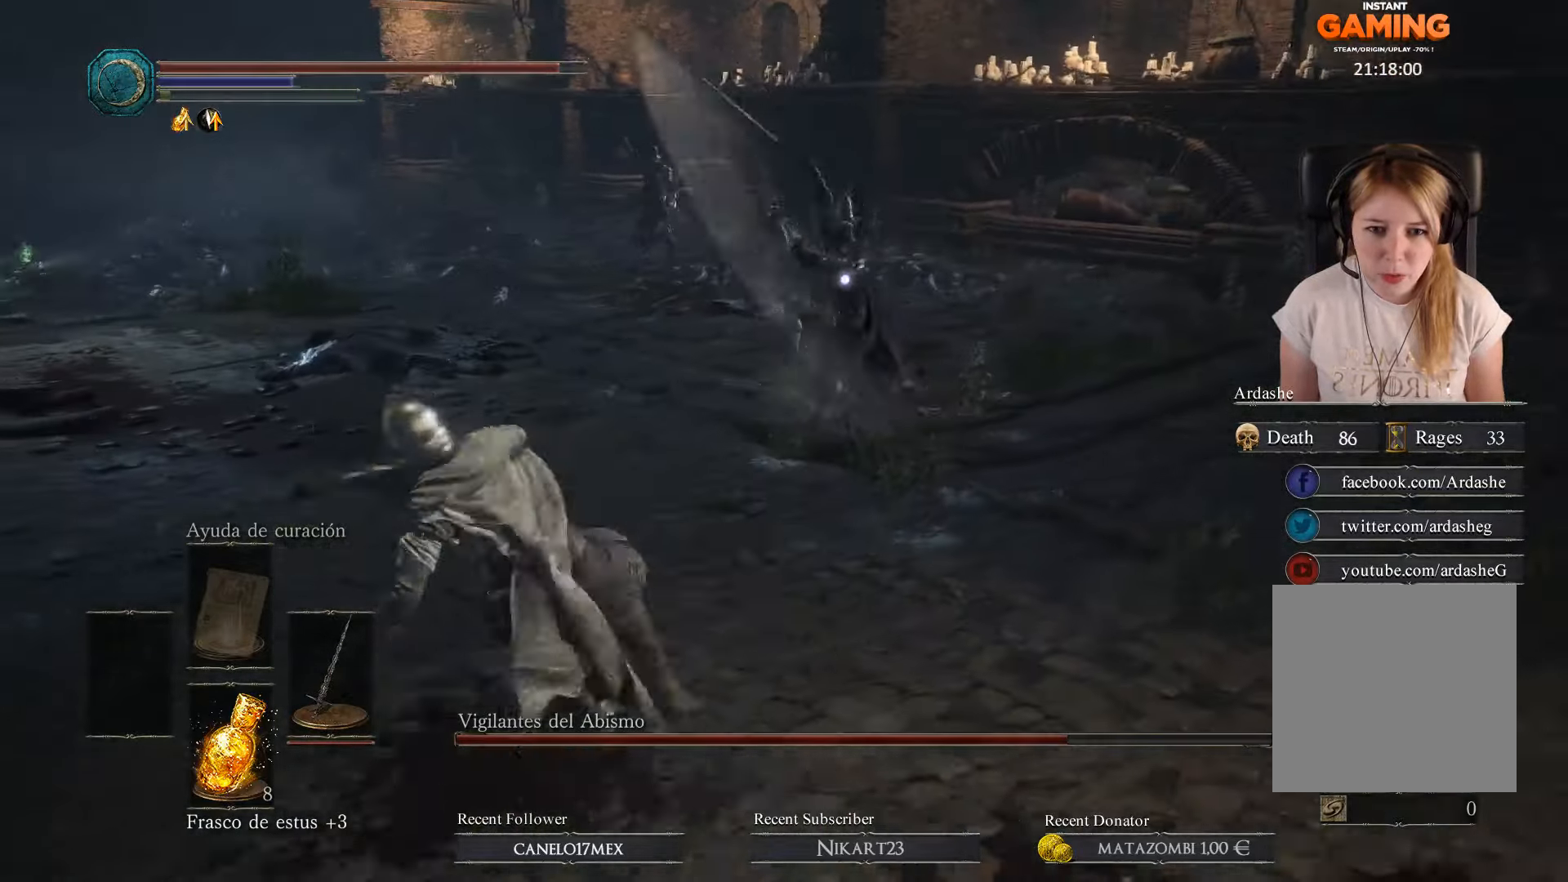
{"buttons": [], "left_stick": "down-left", "right_stick": "center", "events": [[167, "B", "up"]]}
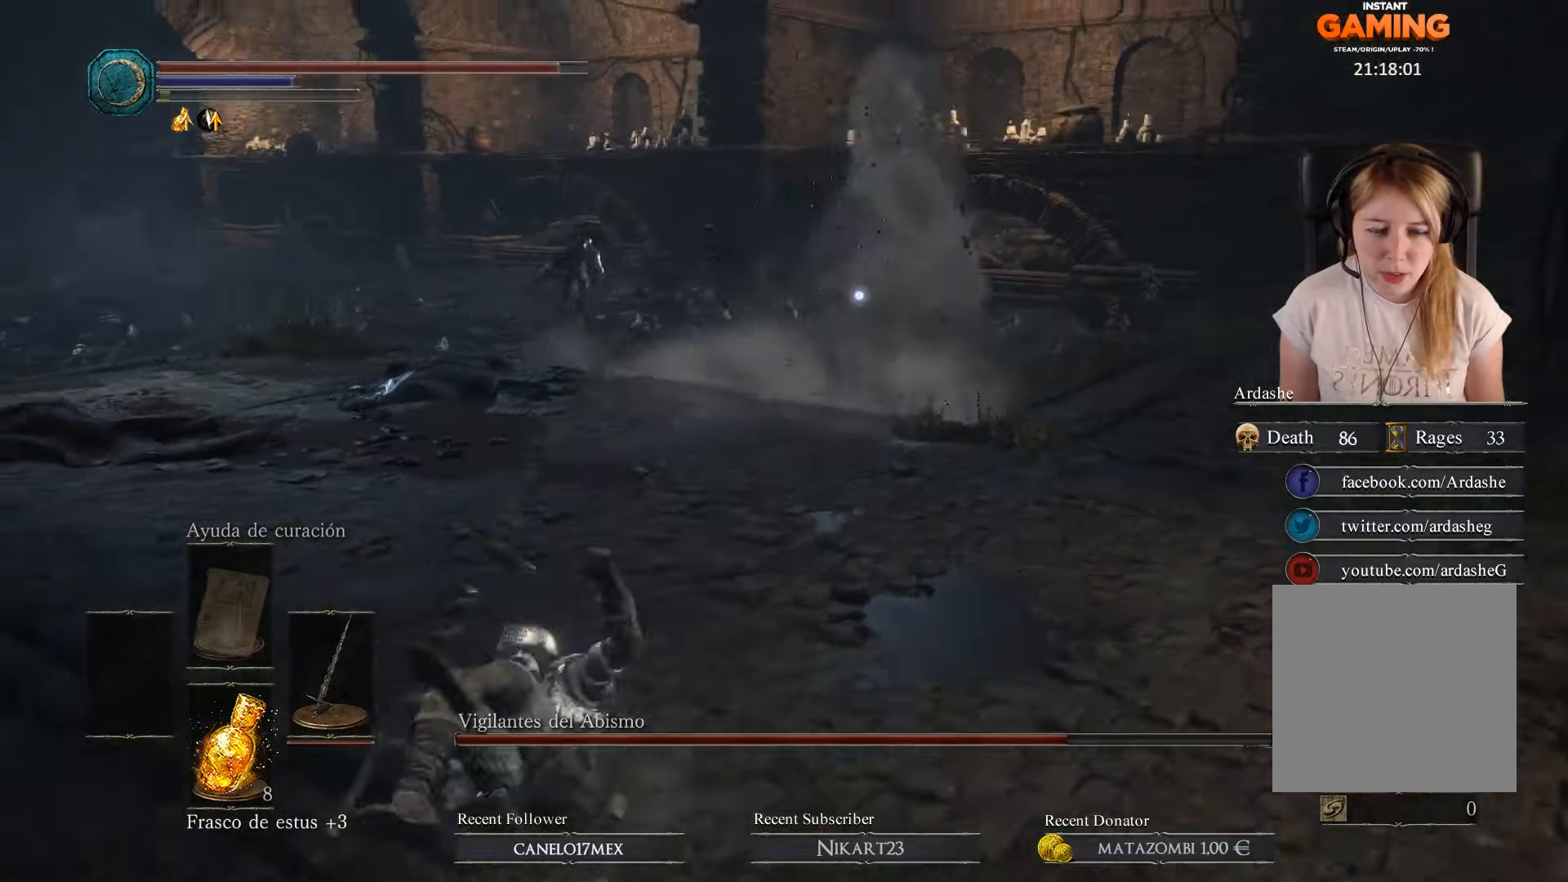
{"buttons": ["B"], "left_stick": "down-left", "right_stick": "center", "events": [[167, "B", "down"]]}
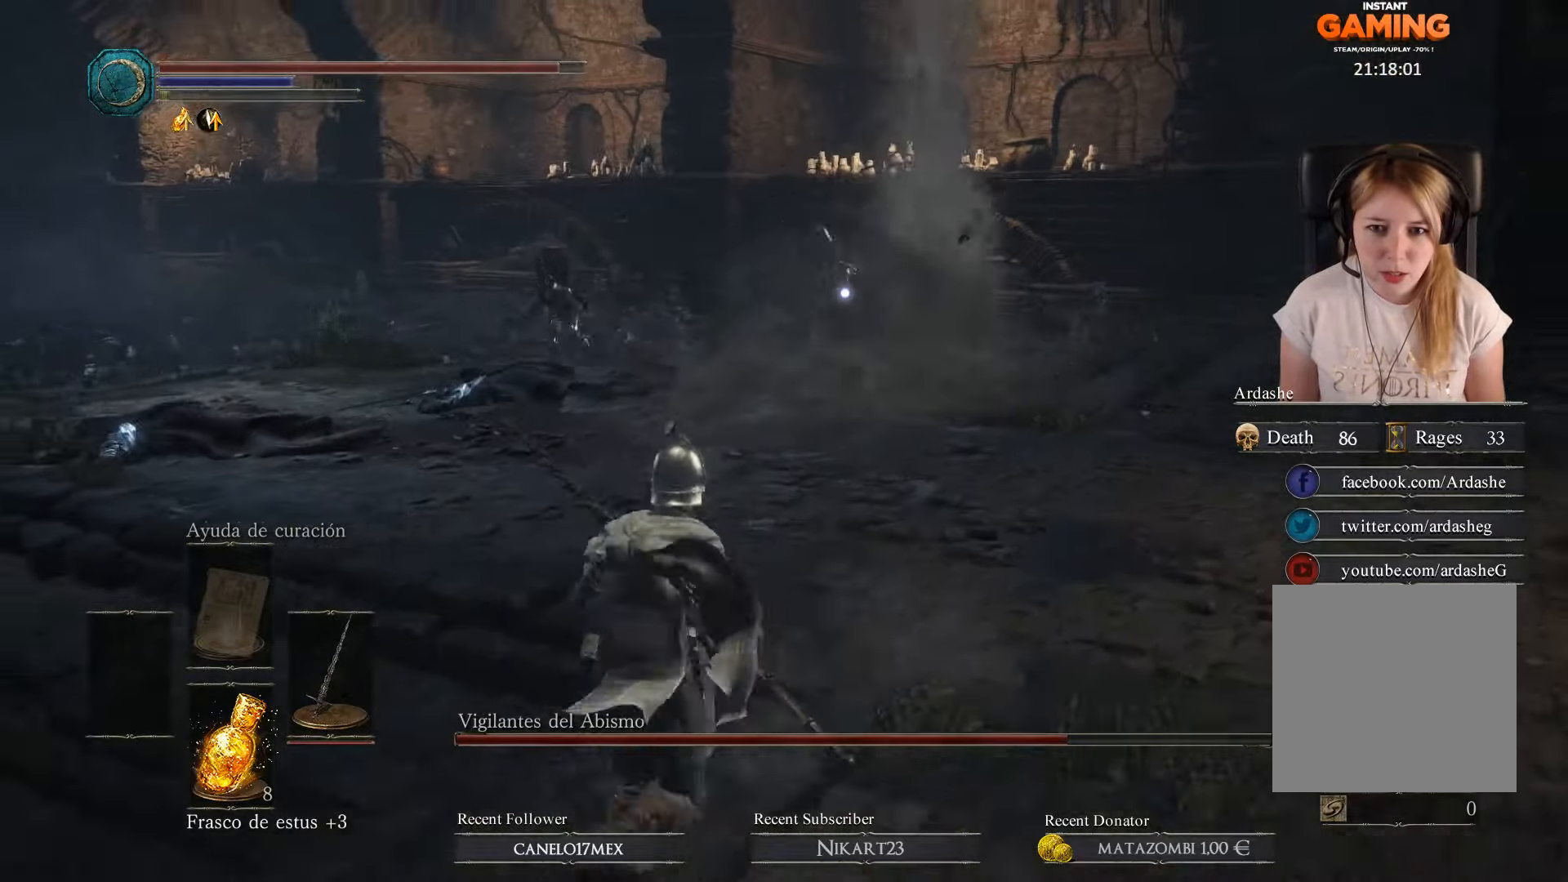
{"buttons": ["B"], "left_stick": "down-left", "right_stick": "center", "events": []}
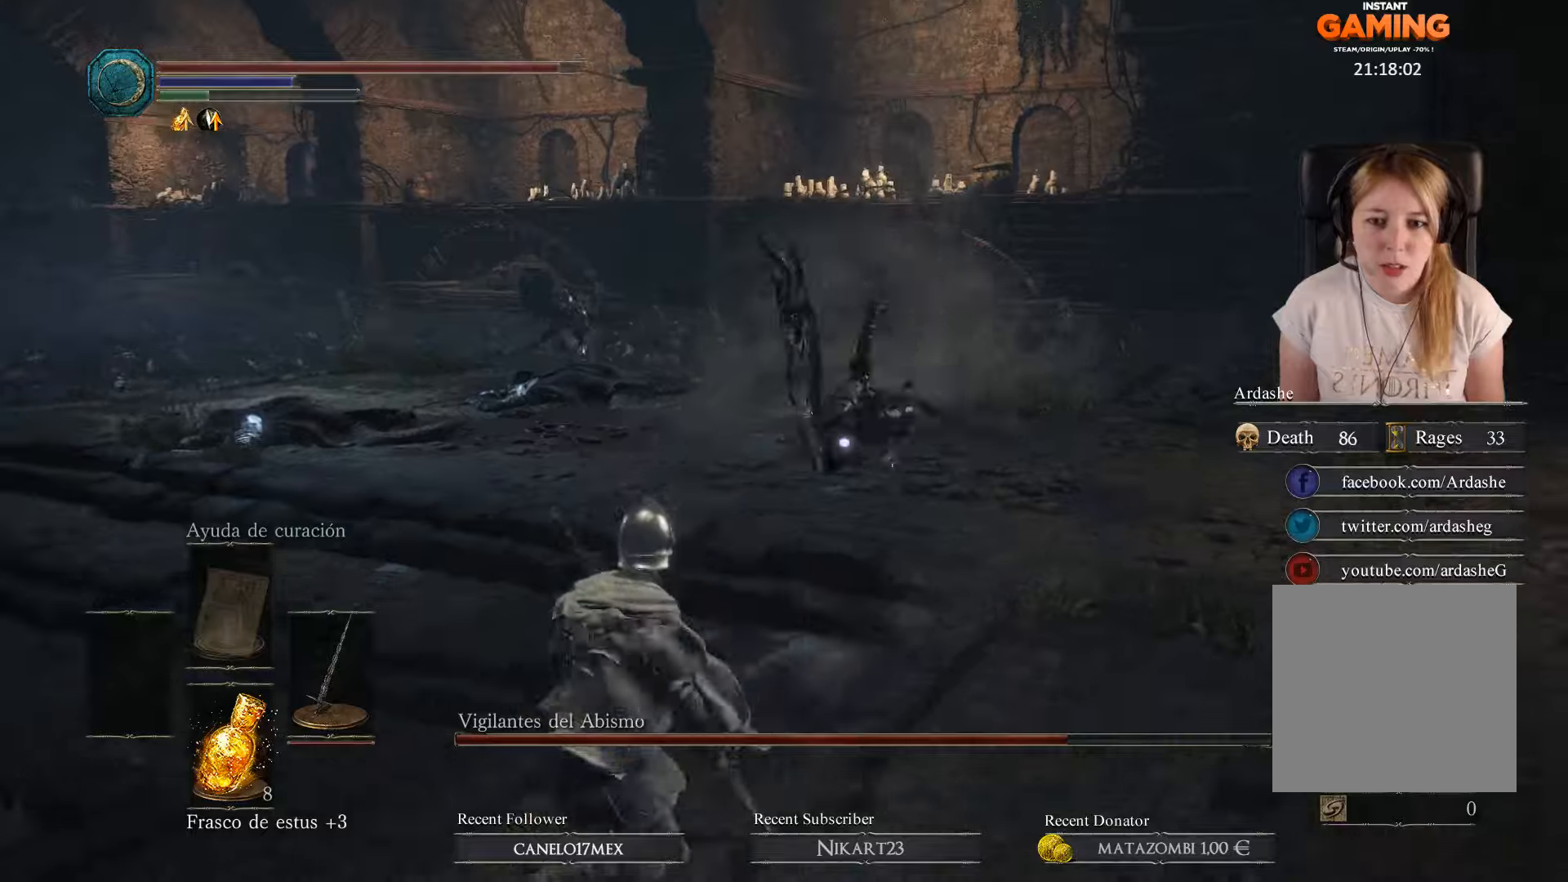
{"buttons": [], "left_stick": "down-left", "right_stick": "center", "events": [[466, "B", "up"]]}
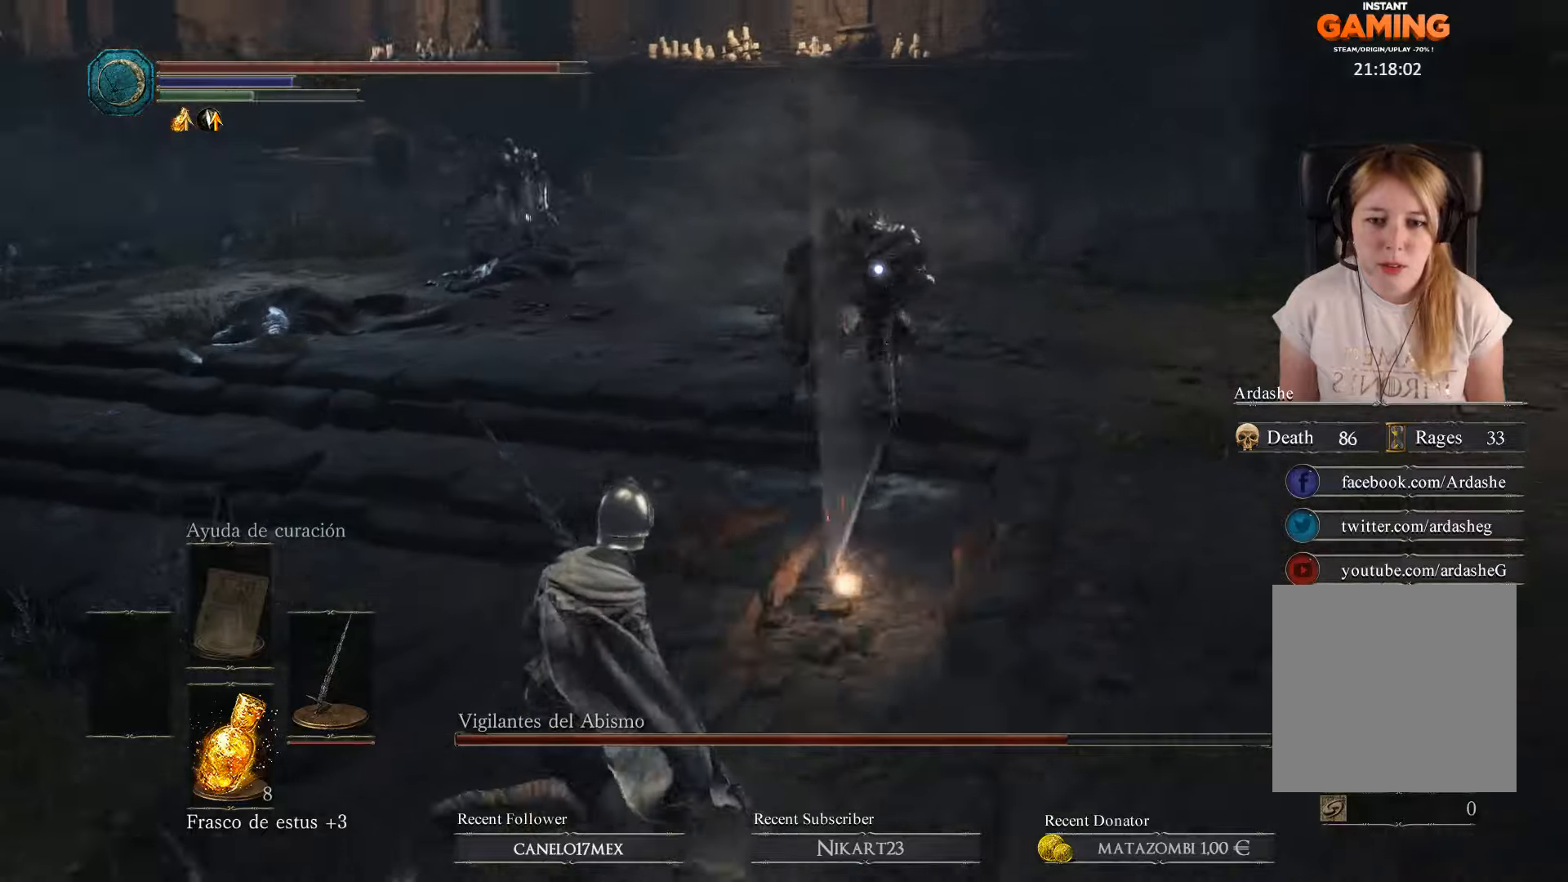
{"buttons": [], "left_stick": "down-left", "right_stick": "center", "events": [[33, "B", "down"], [200, "B", "up"], [266, "B", "down"], [466, "B", "up"]]}
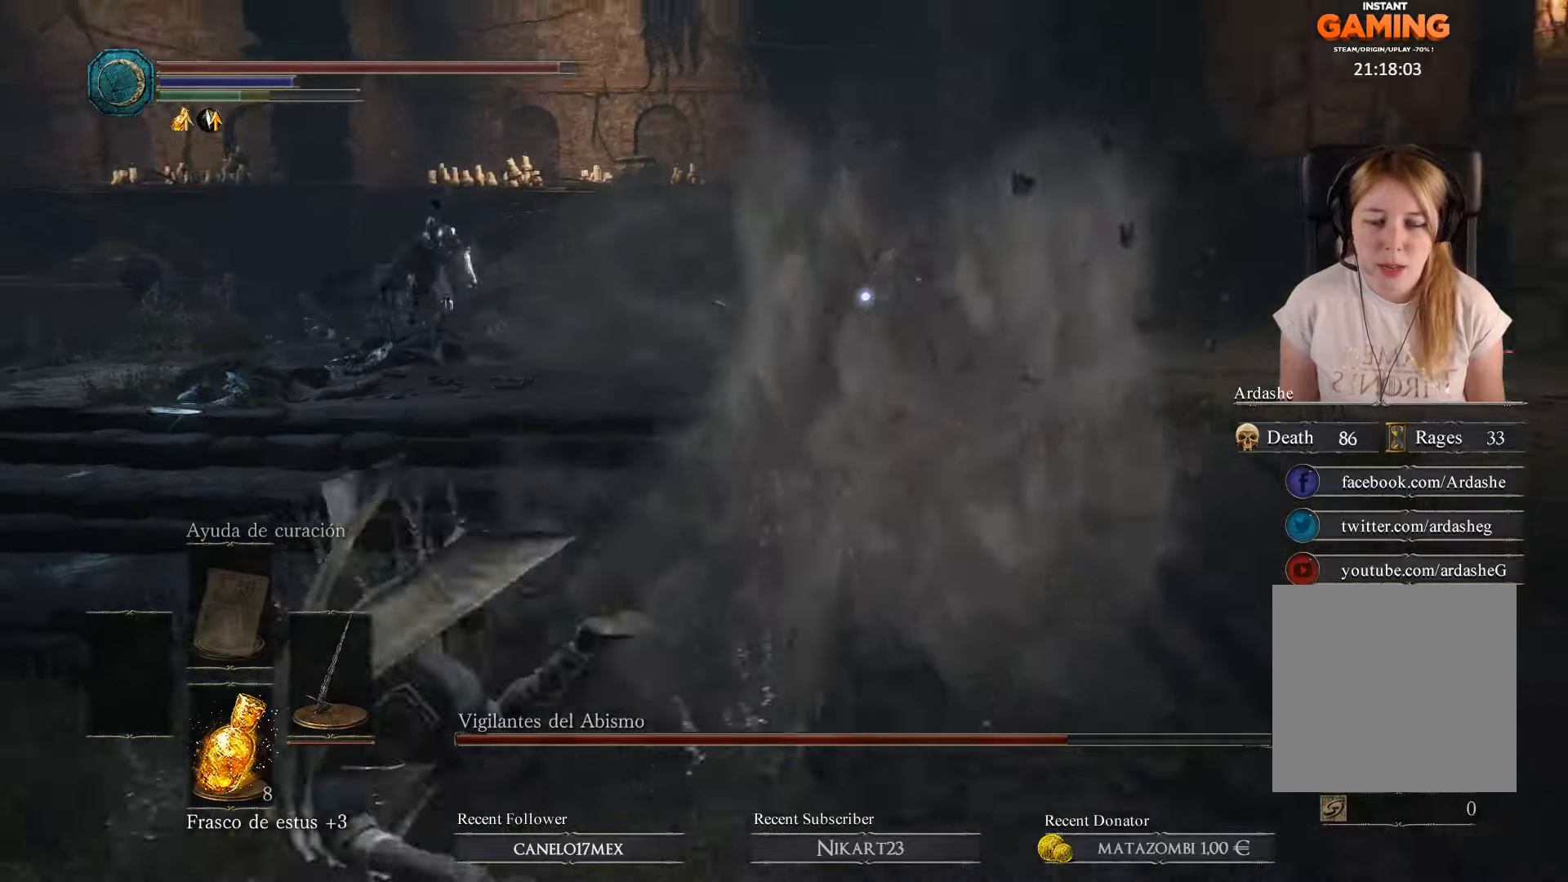
{"buttons": ["B"], "left_stick": "down-left", "right_stick": "center", "events": [[300, "B", "down"]]}